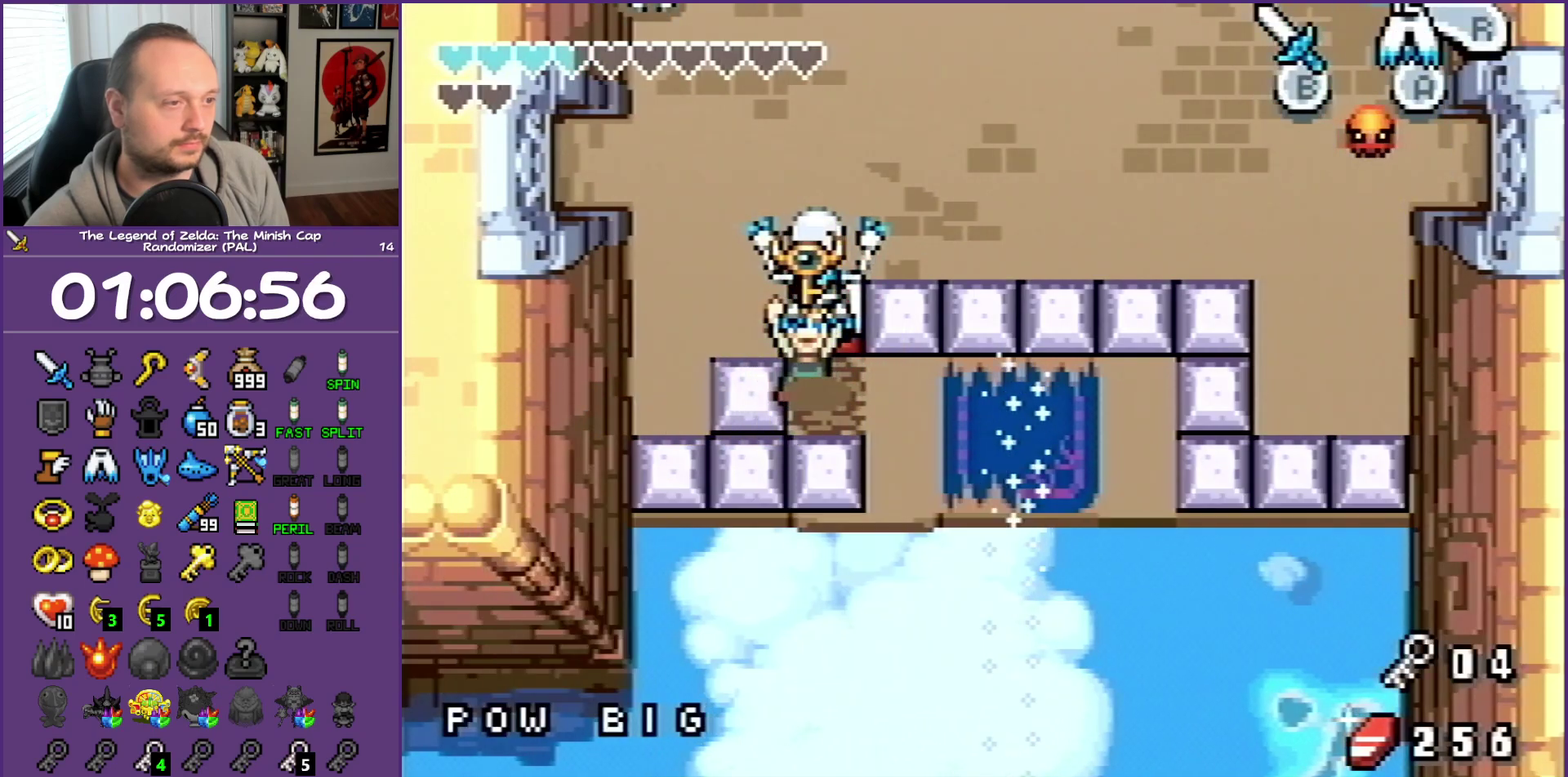
Gameplay with a controller (Nintendo layout); each line is a JSON object with the inputs held at the frame after it. "events" lists button and stick changes between this image and that frame as [ms after this image, input, new state], when the widget could be followed in between. Not read: L3 R3 START.
{"buttons": ["B", "DPAD_RIGHT"], "events": [[83, "DPAD_UP", "up"], [217, "B", "down"], [383, "DPAD_RIGHT", "down"]]}
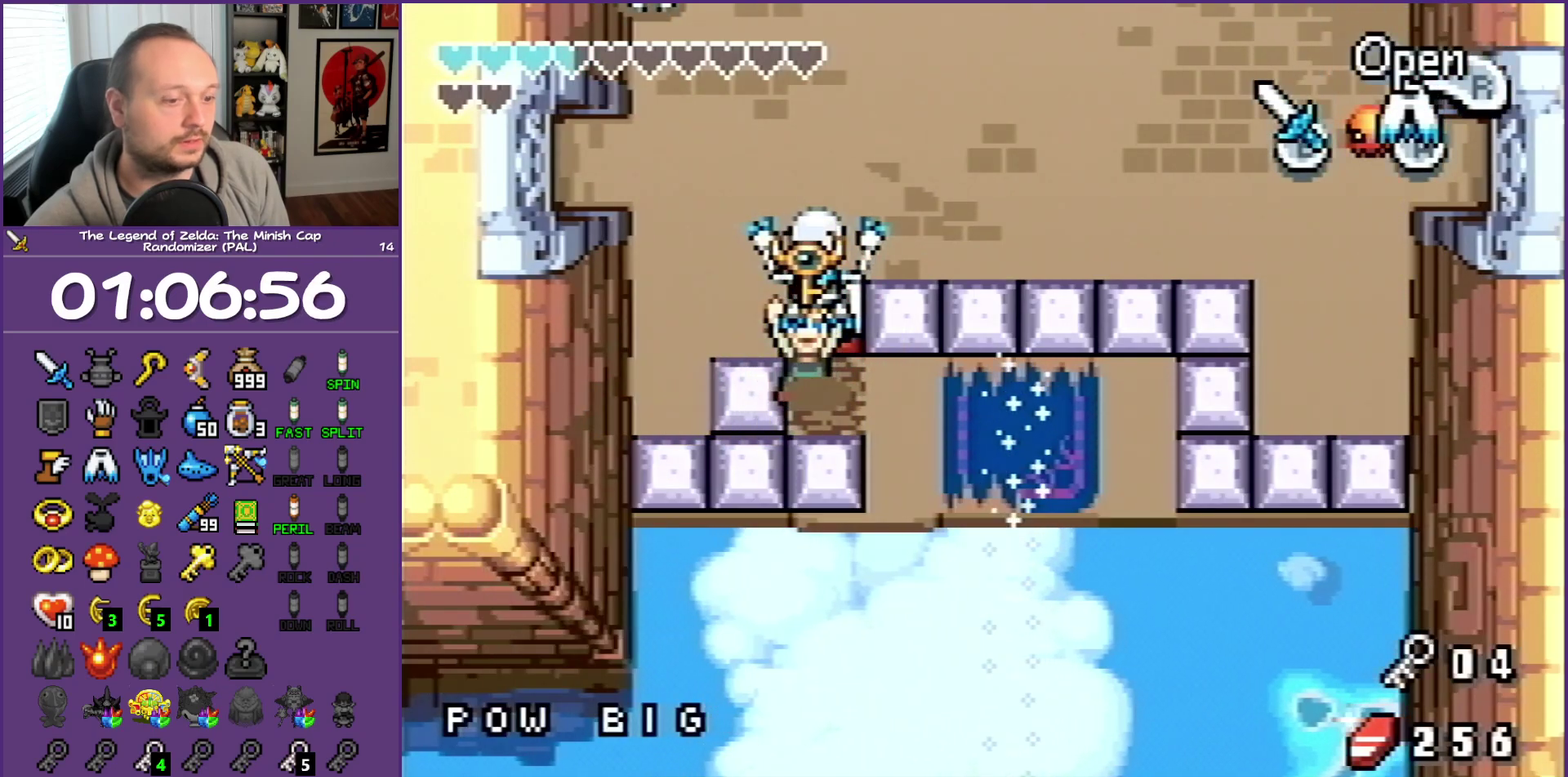
{"buttons": ["DPAD_RIGHT"], "events": [[50, "B", "up"], [283, "R1", "down"], [450, "R1", "up"]]}
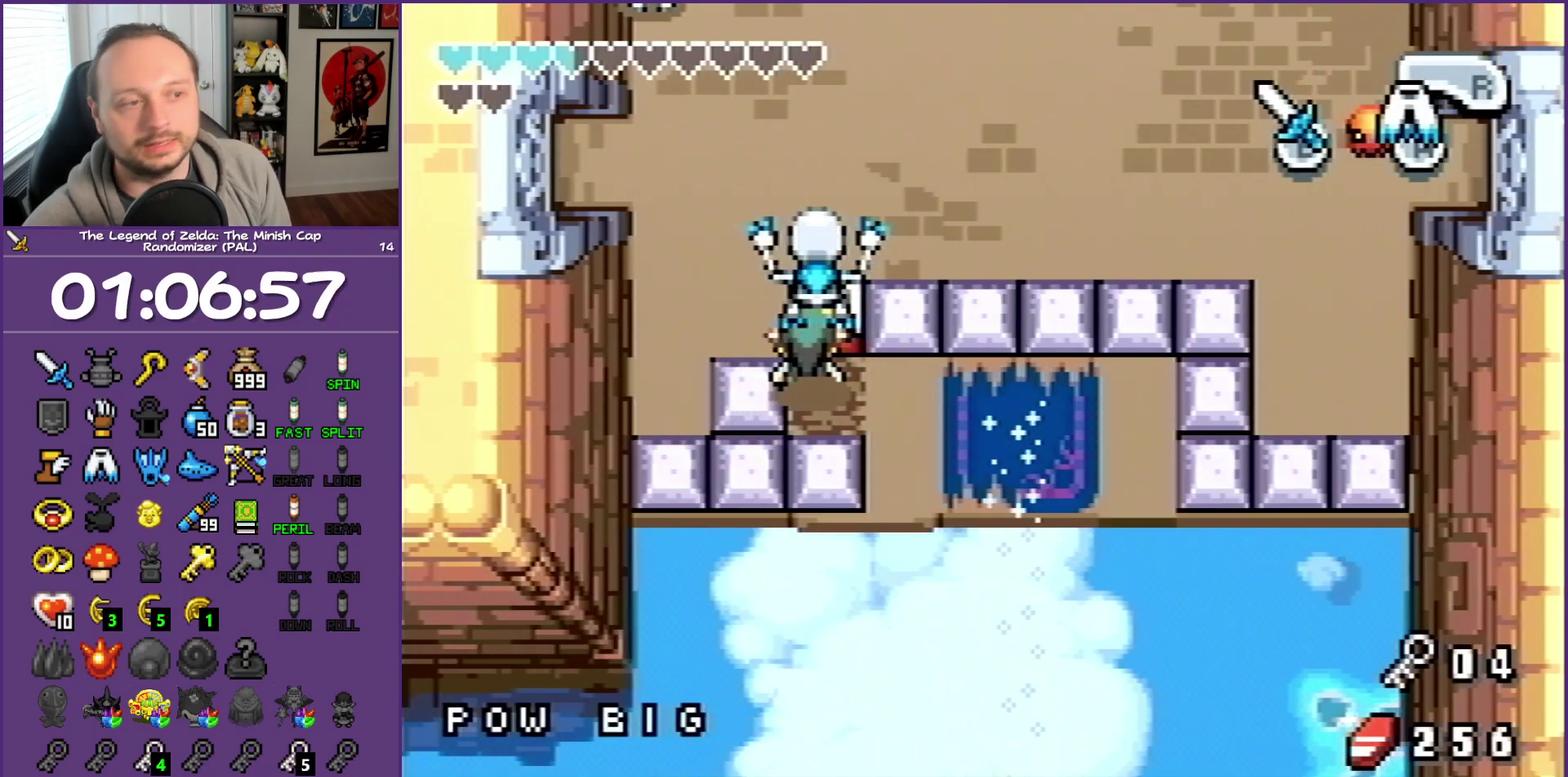
{"buttons": ["R1", "DPAD_RIGHT"], "events": [[50, "R1", "down"], [167, "R1", "up"], [267, "R1", "down"], [350, "R1", "up"], [450, "R1", "down"]]}
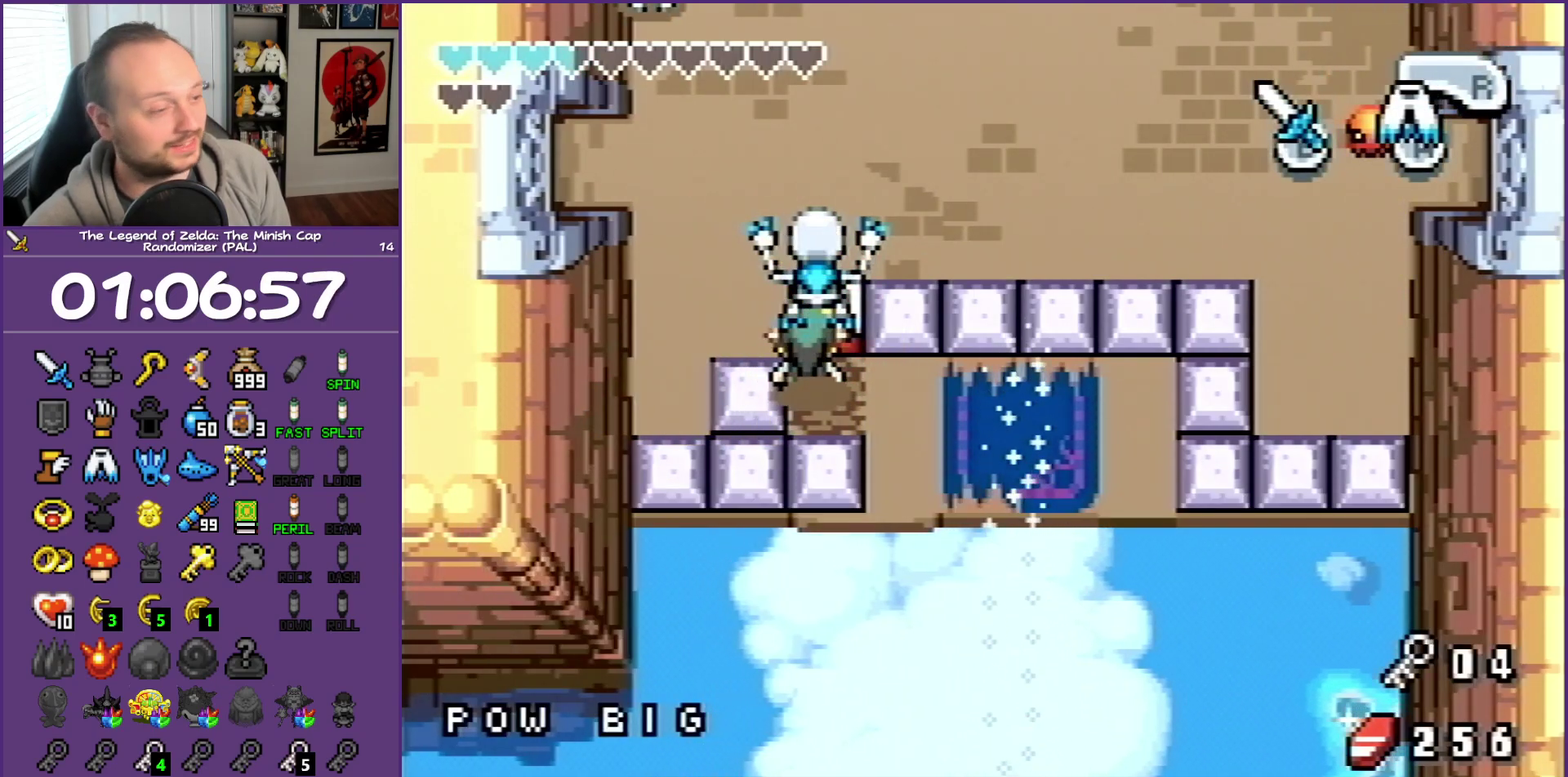
{"buttons": ["DPAD_RIGHT"], "events": [[50, "R1", "up"], [117, "R1", "down"], [233, "R1", "up"], [317, "R1", "down"], [417, "R1", "up"]]}
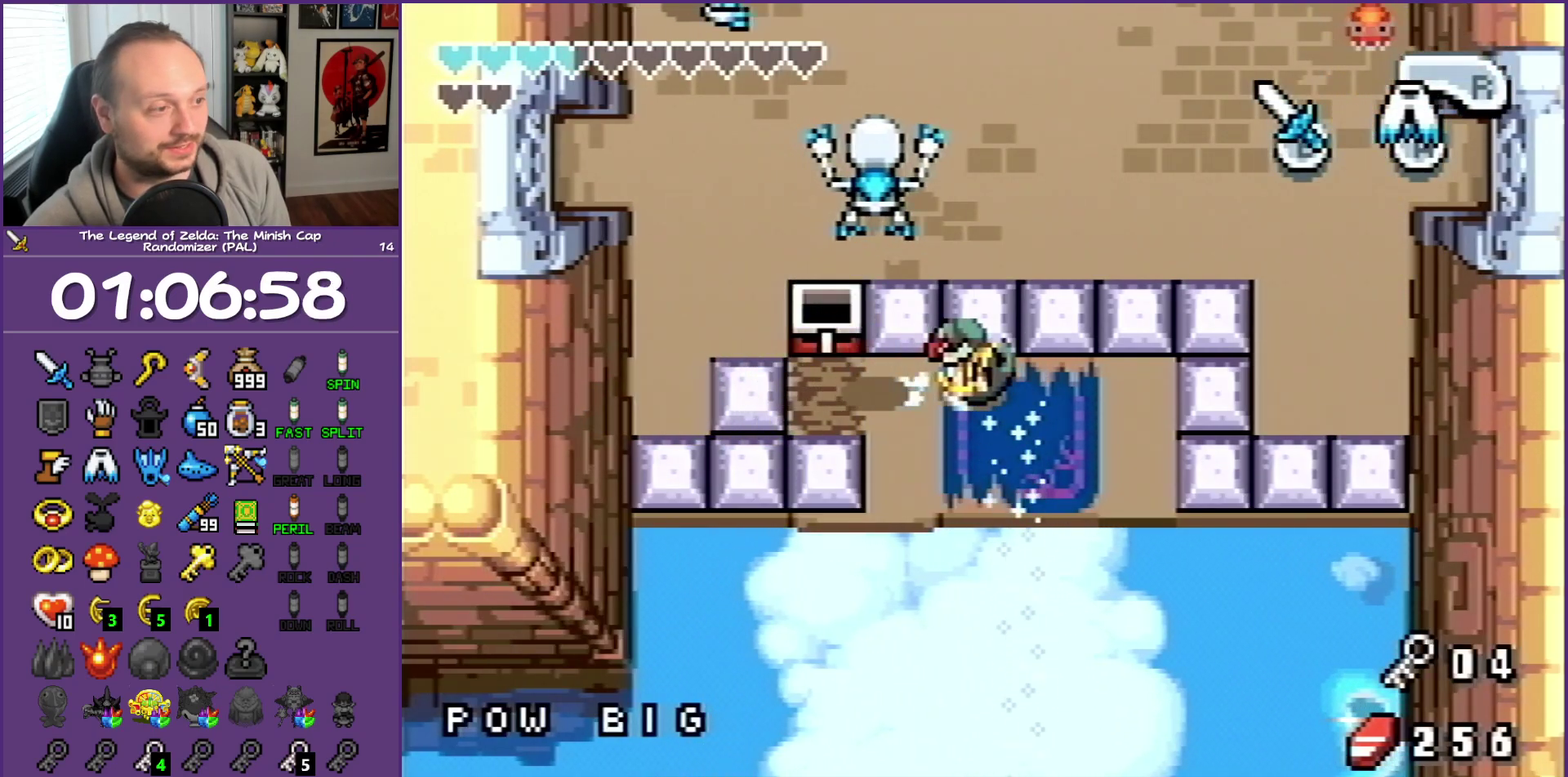
{"buttons": ["DPAD_RIGHT"], "events": []}
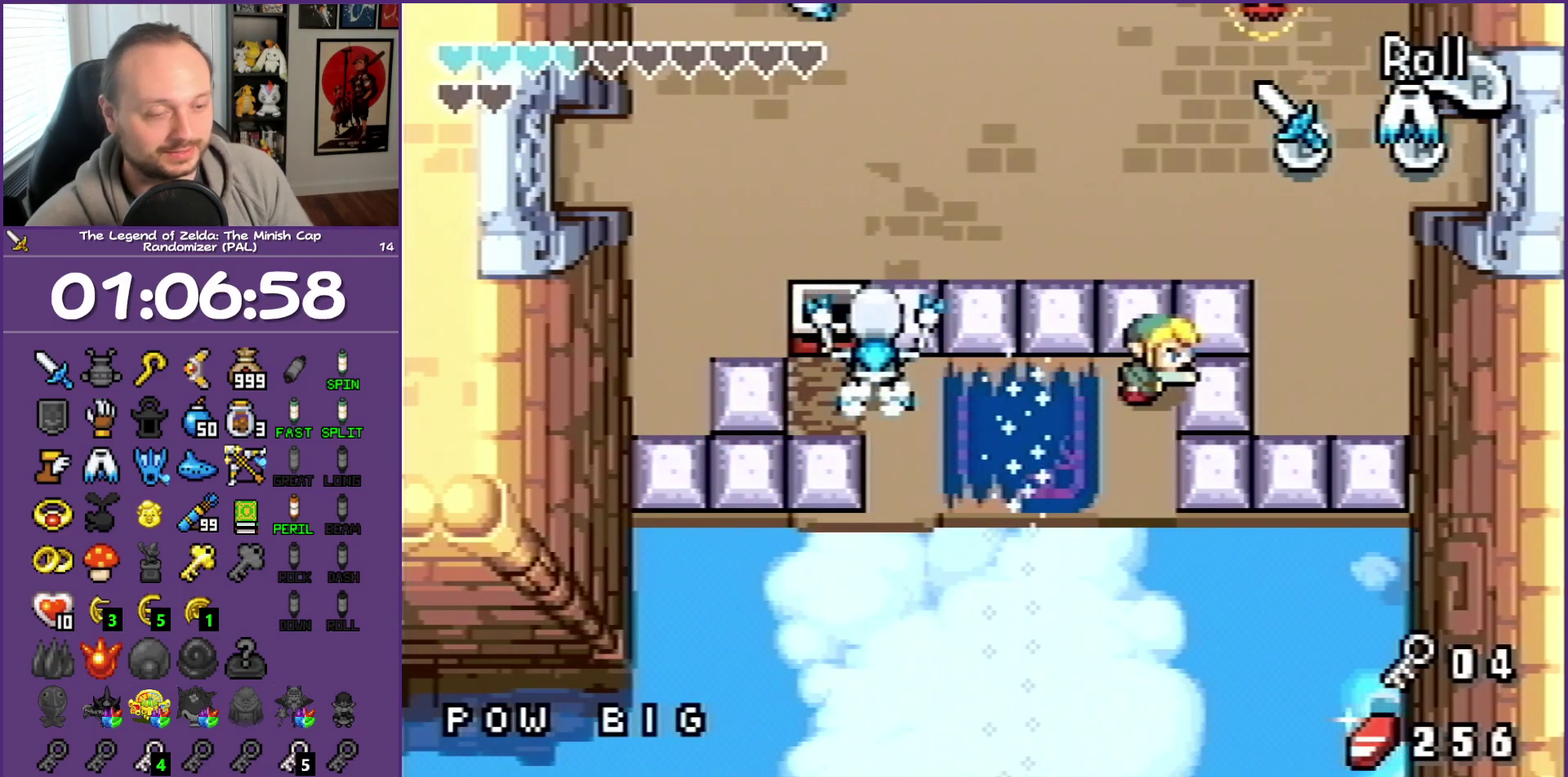
{"buttons": ["DPAD_RIGHT"], "events": []}
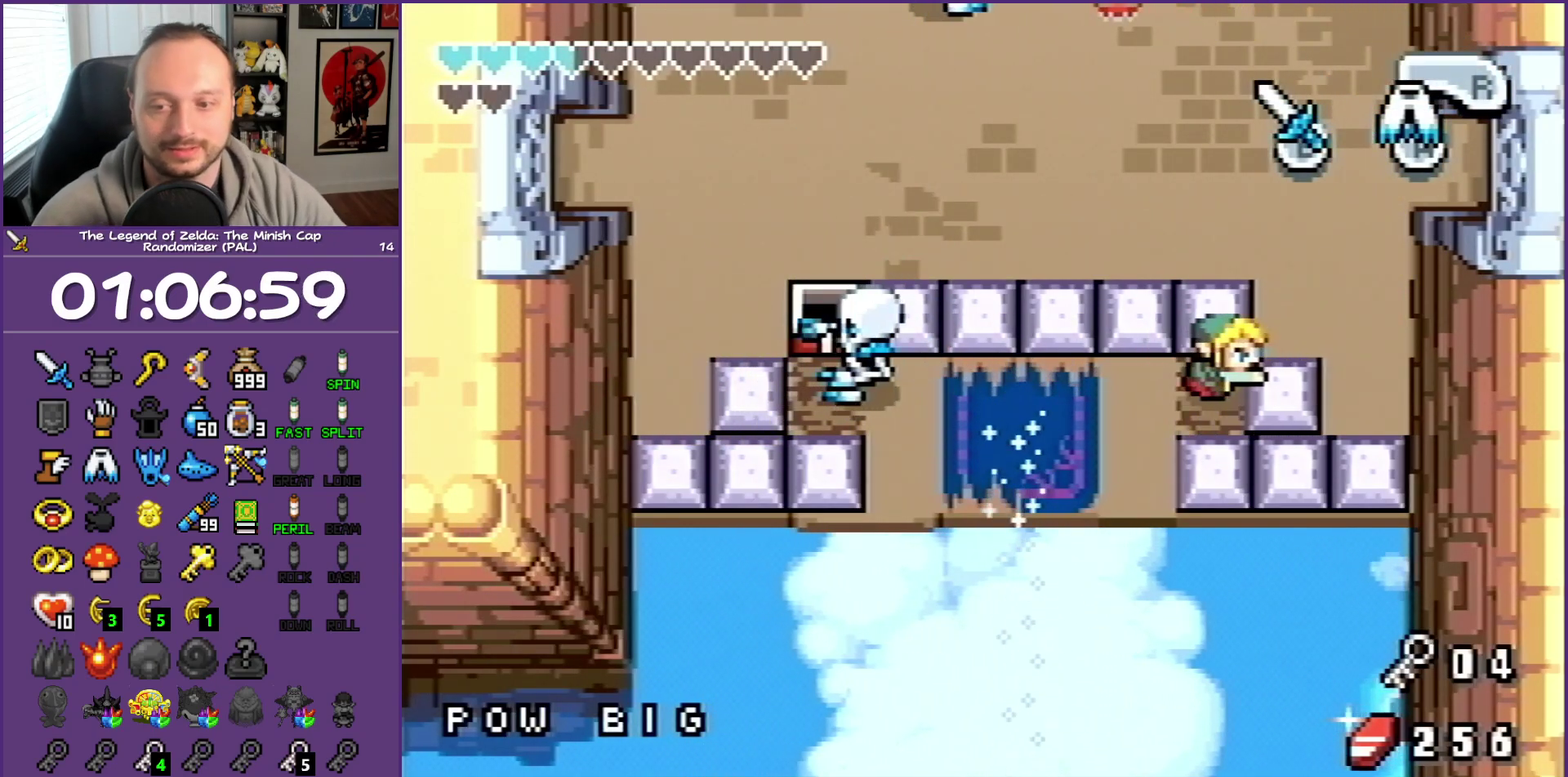
{"buttons": ["DPAD_UP"], "events": [[150, "DPAD_UP", "down"], [217, "DPAD_RIGHT", "up"]]}
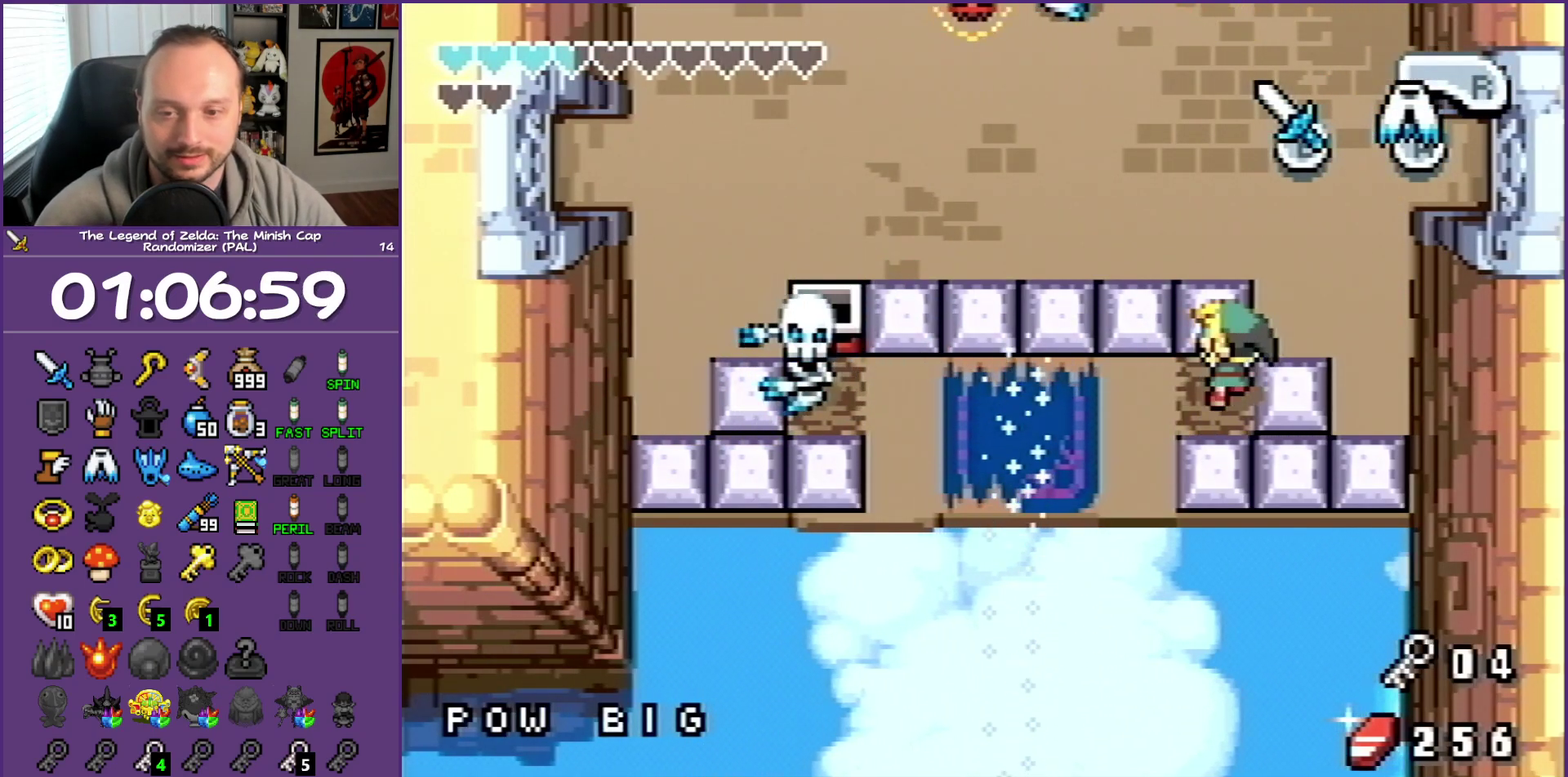
{"buttons": ["DPAD_RIGHT"], "events": [[283, "DPAD_RIGHT", "down"], [433, "DPAD_UP", "up"]]}
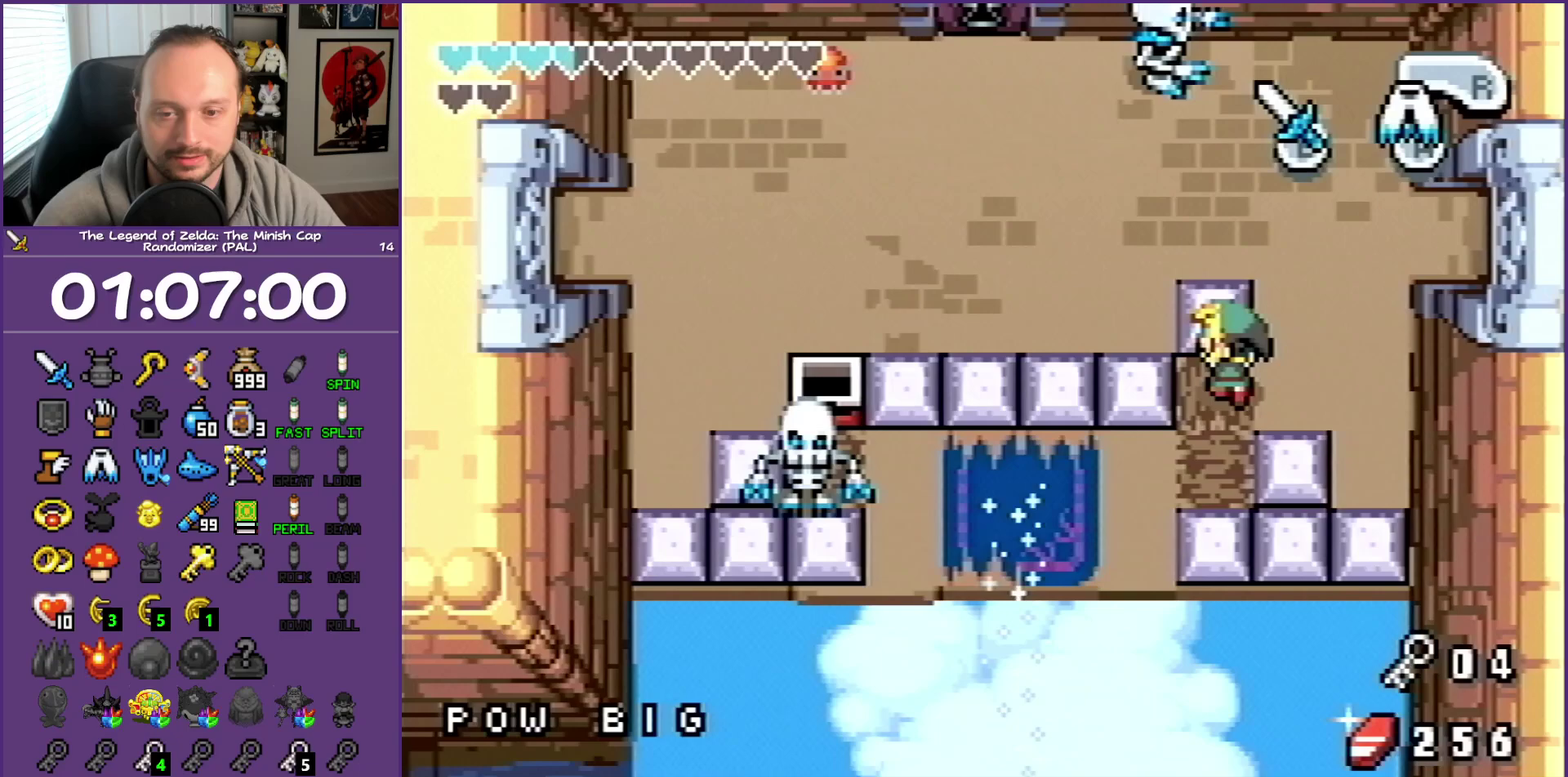
{"buttons": ["DPAD_UP", "DPAD_LEFT"], "events": [[200, "DPAD_UP", "down"], [283, "DPAD_RIGHT", "up"], [433, "DPAD_LEFT", "down"]]}
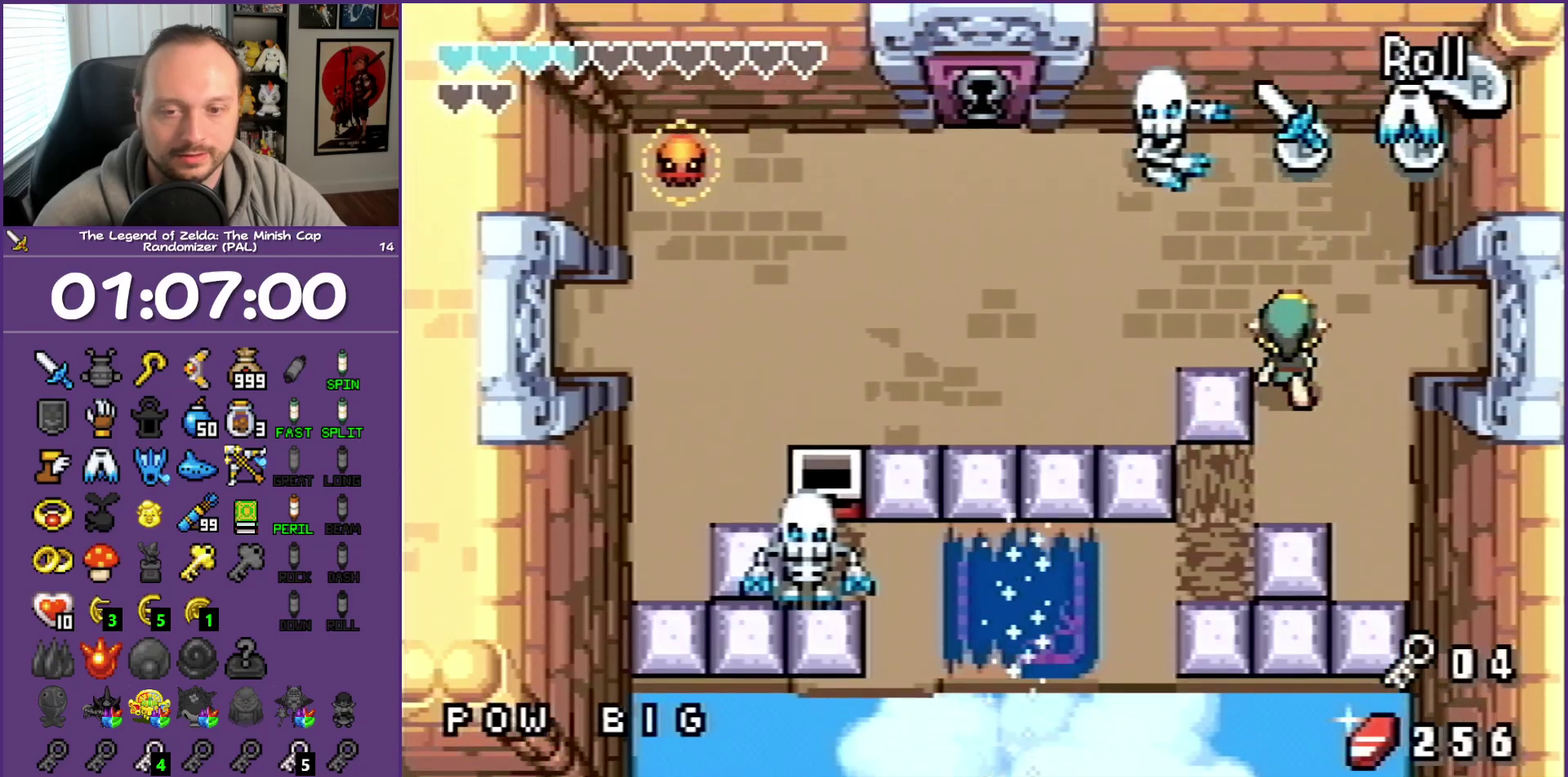
{"buttons": ["DPAD_UP", "DPAD_LEFT"], "events": [[67, "DPAD_UP", "up"], [467, "DPAD_UP", "down"]]}
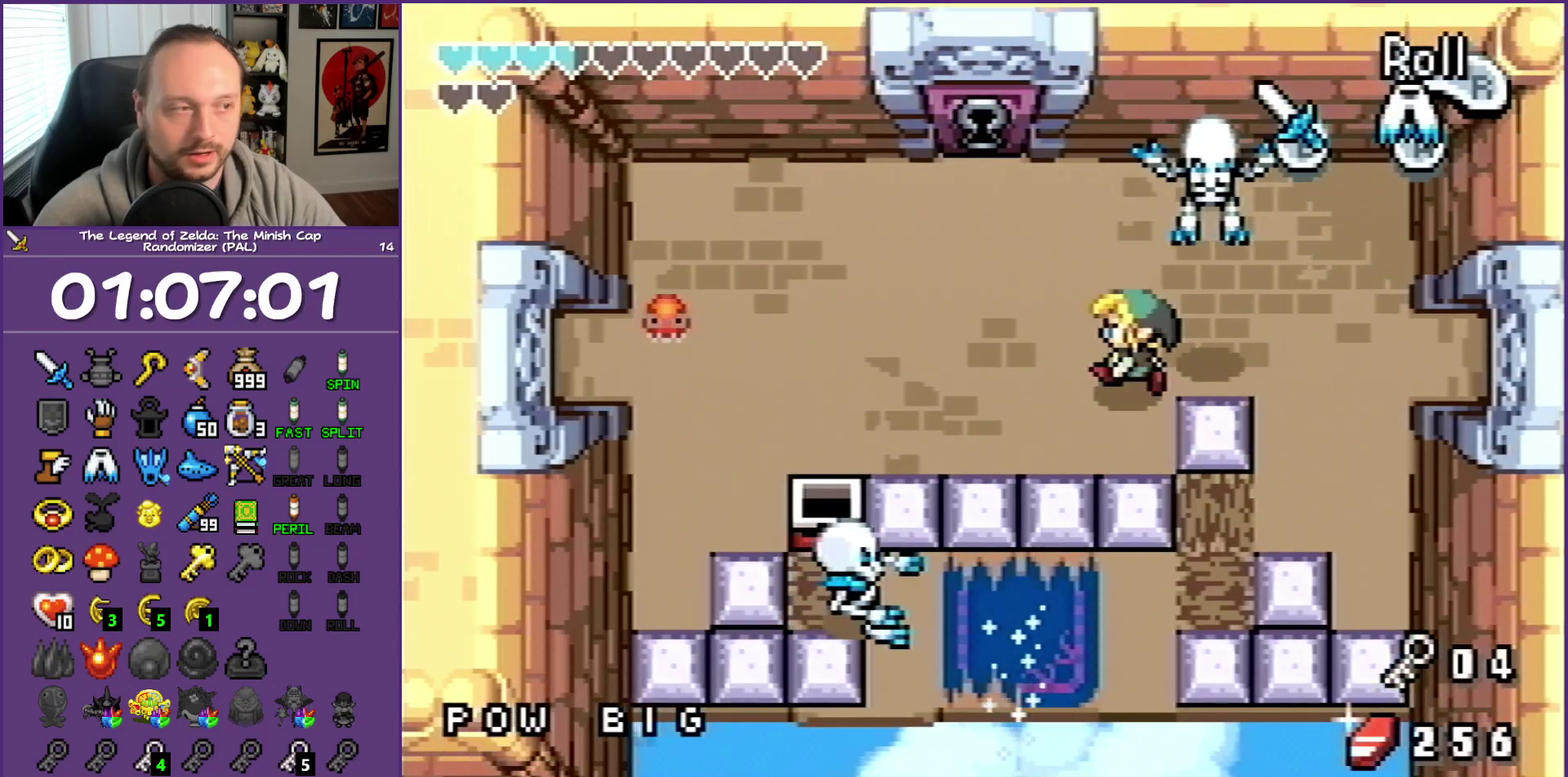
{"buttons": ["DPAD_UP", "DPAD_LEFT"], "events": [[83, "DPAD_LEFT", "up"], [217, "DPAD_LEFT", "down"], [250, "DPAD_UP", "up"], [400, "DPAD_UP", "down"]]}
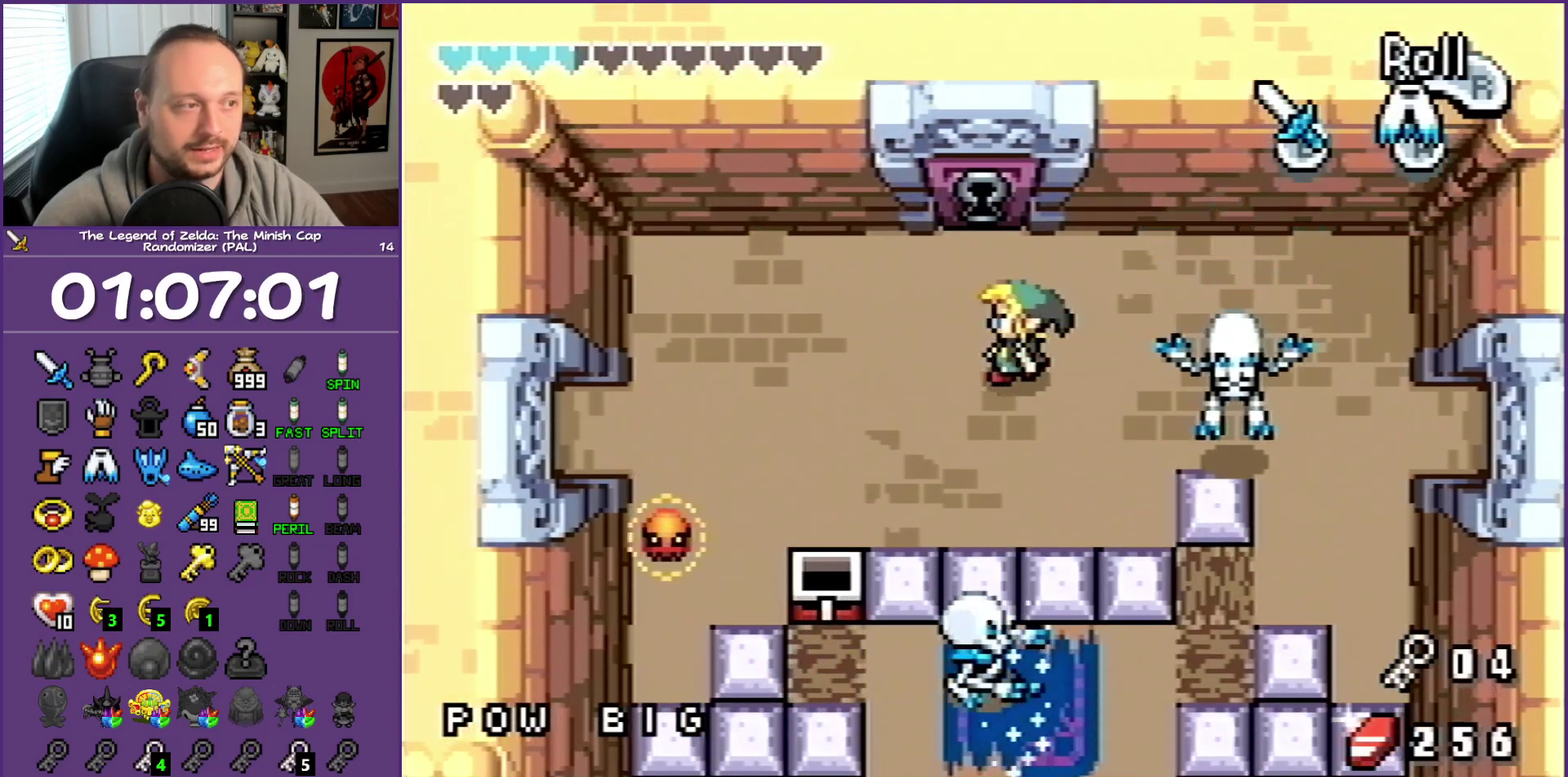
{"buttons": ["DPAD_UP"], "events": [[83, "DPAD_LEFT", "up"]]}
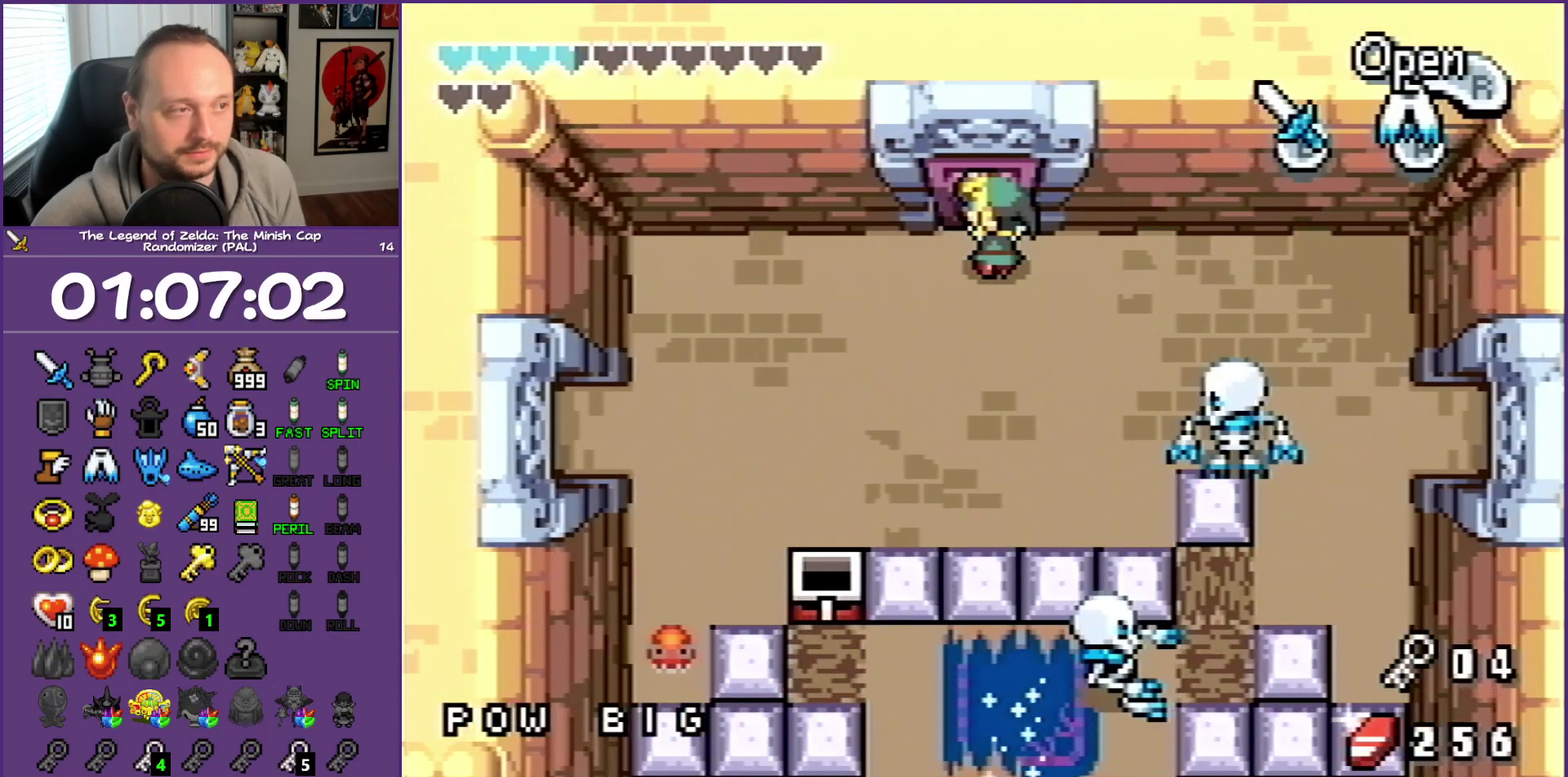
{"buttons": ["DPAD_UP"], "events": [[217, "R1", "down"], [333, "R1", "up"]]}
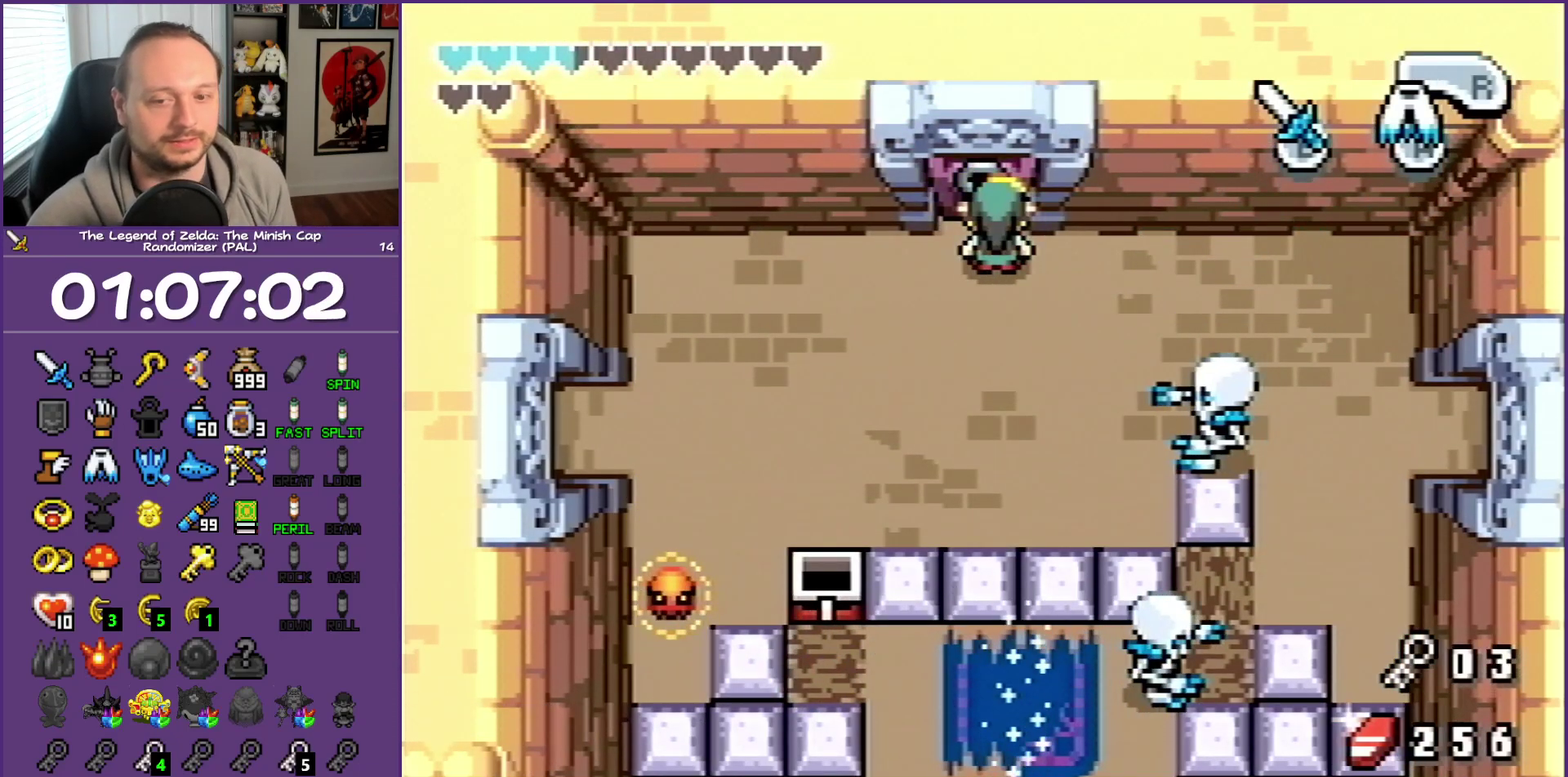
{"buttons": ["DPAD_UP"], "events": []}
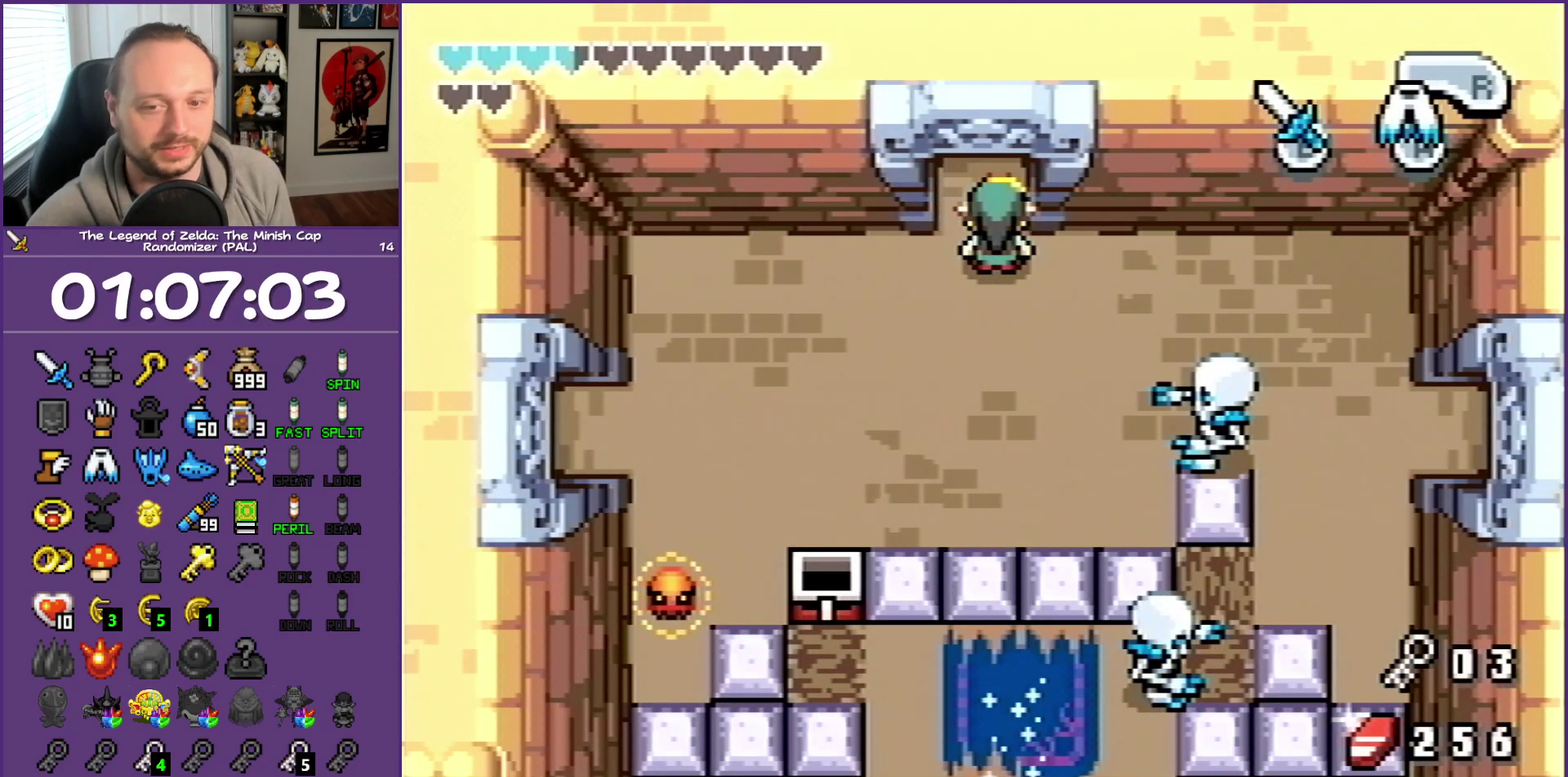
{"buttons": ["DPAD_UP"], "events": []}
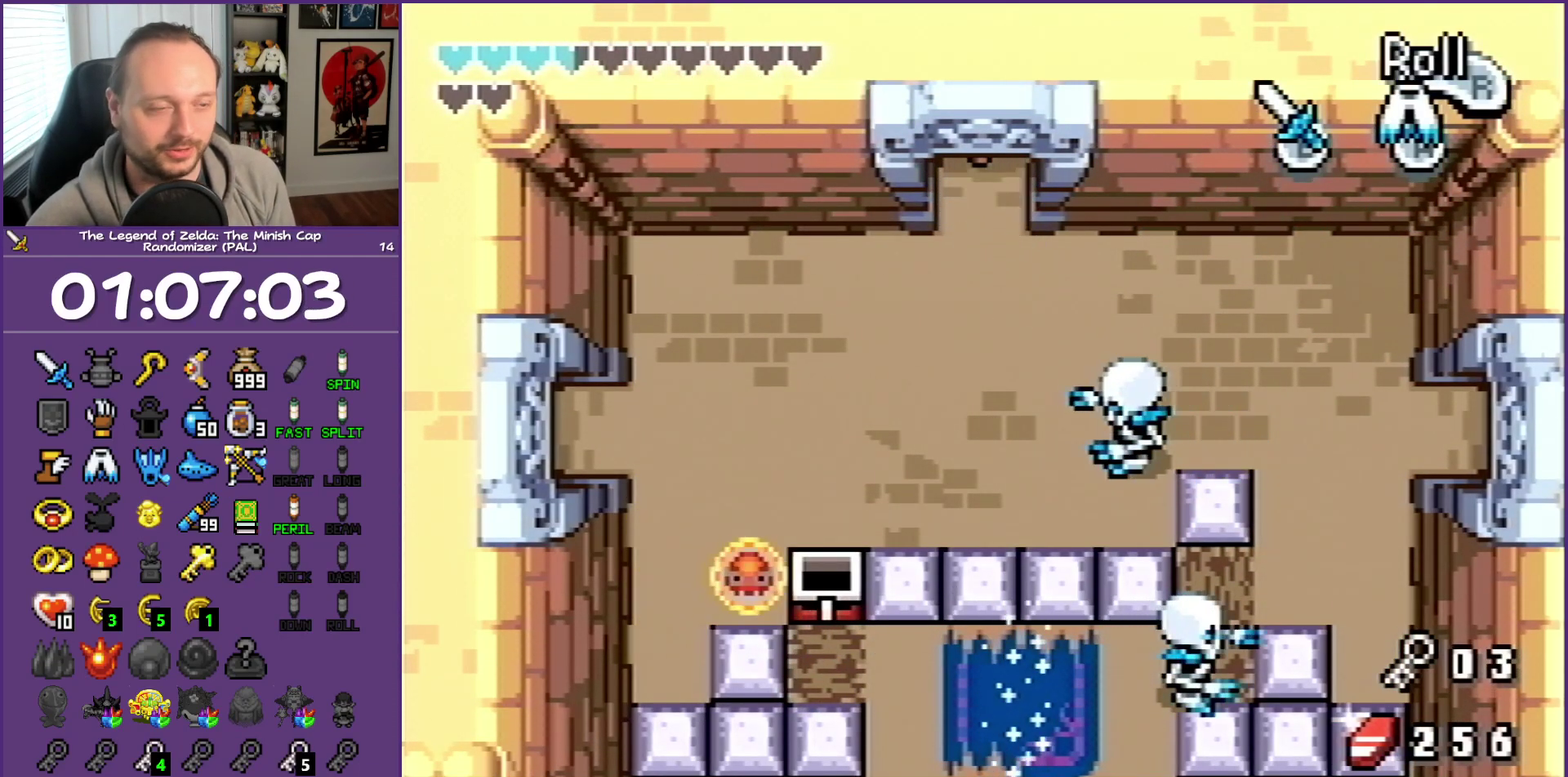
{"buttons": ["DPAD_UP"], "events": []}
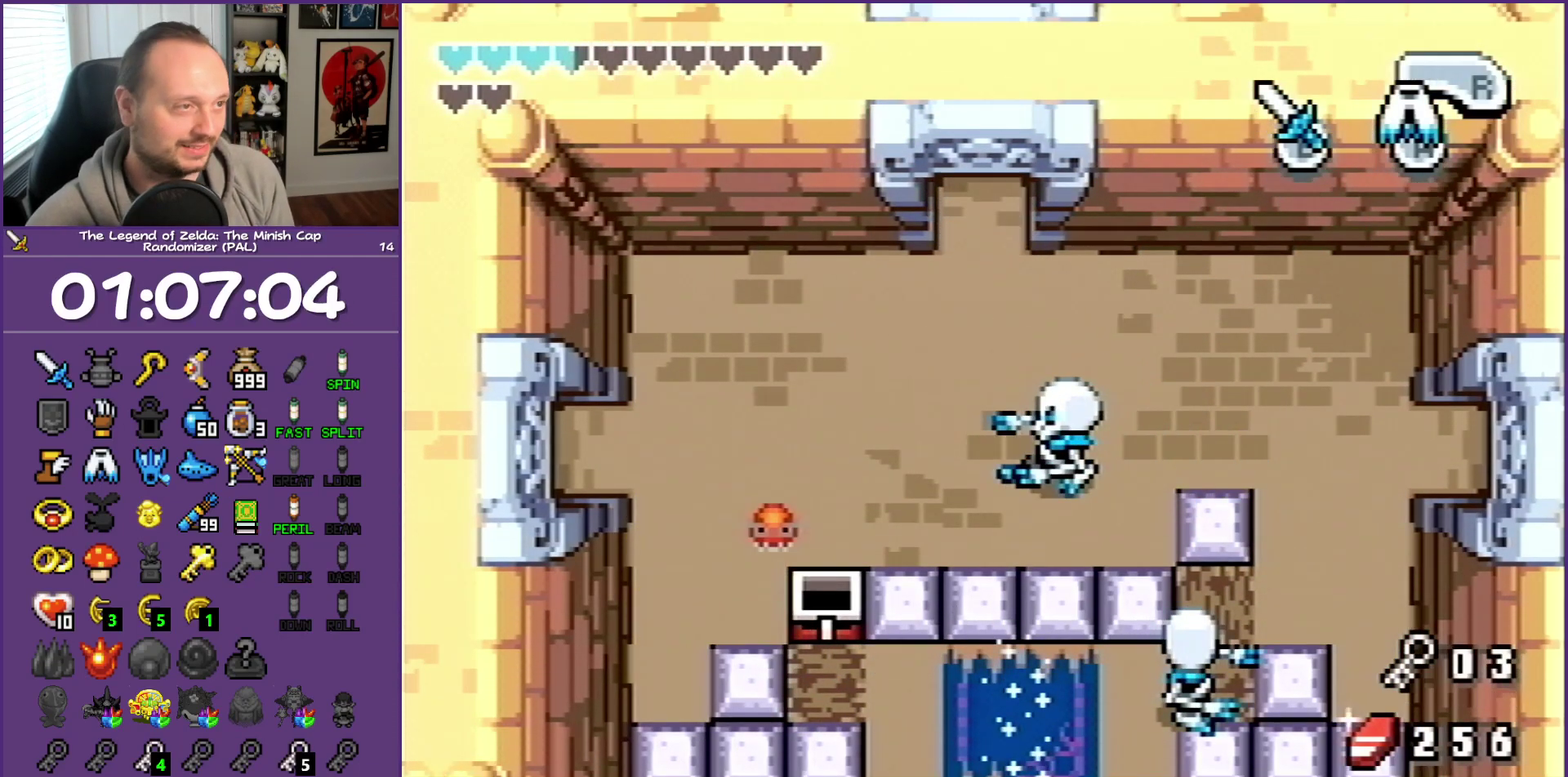
{"buttons": ["DPAD_UP"], "events": []}
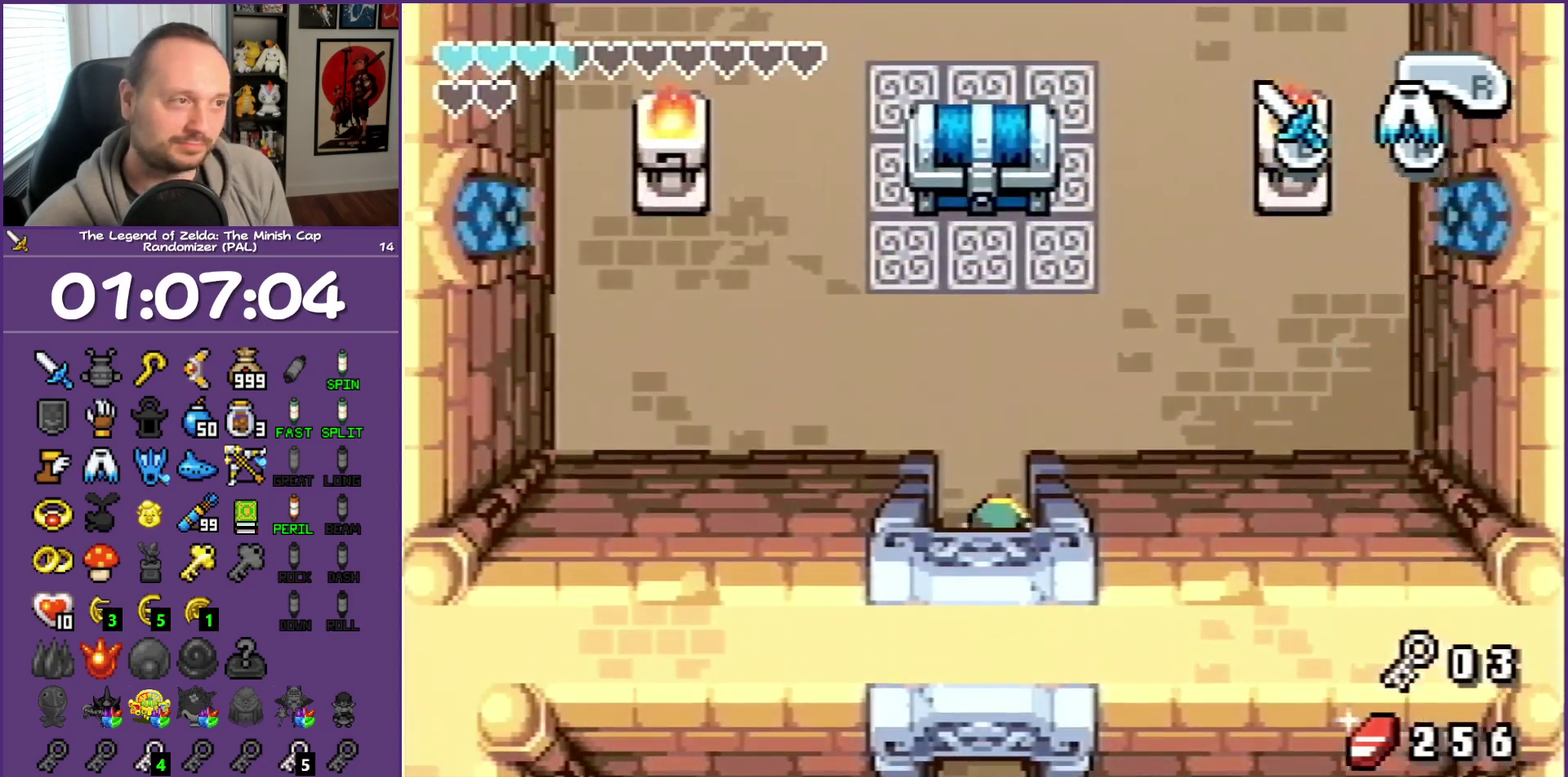
{"buttons": ["DPAD_UP"], "events": []}
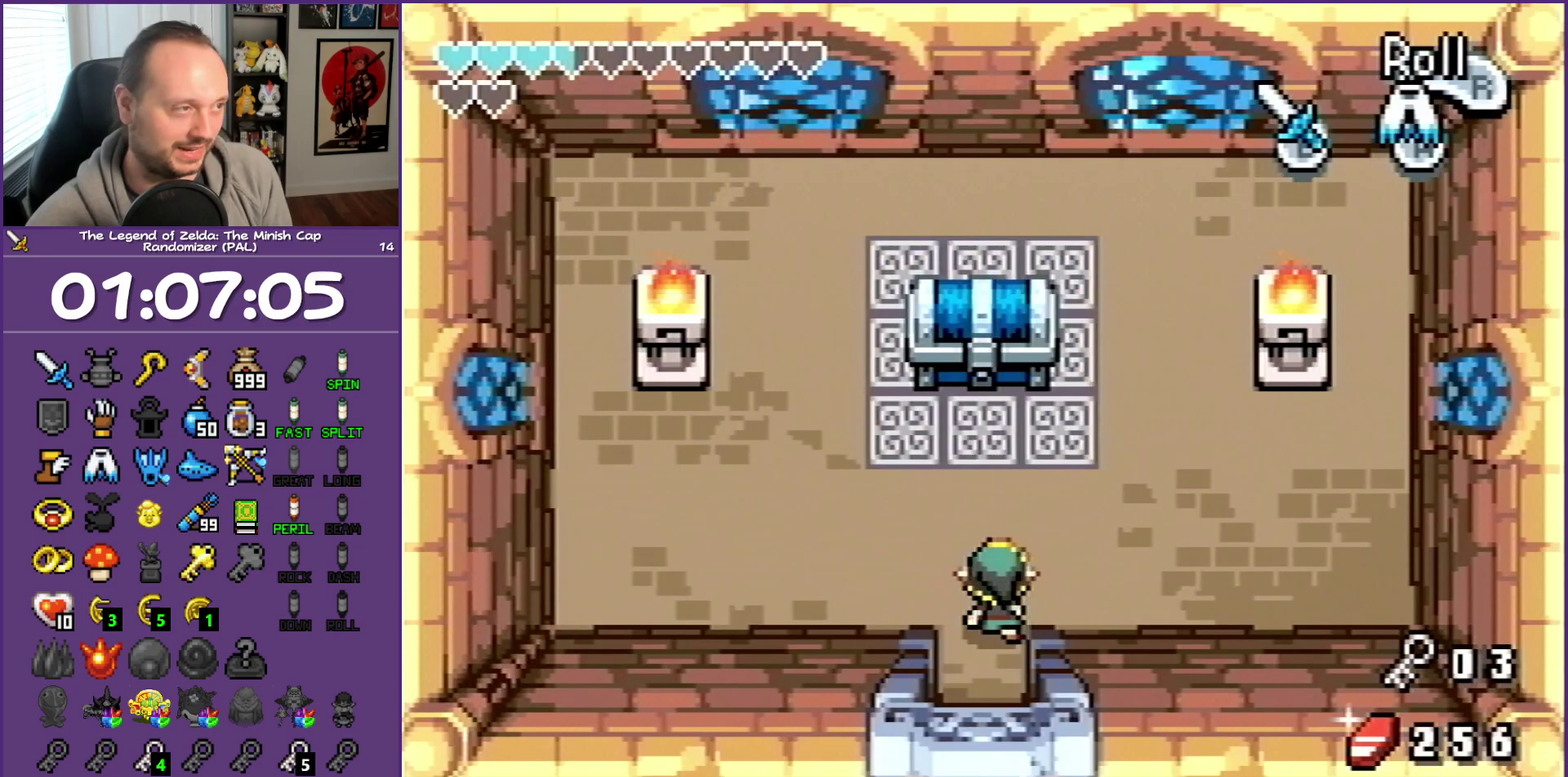
{"buttons": ["DPAD_UP"], "events": []}
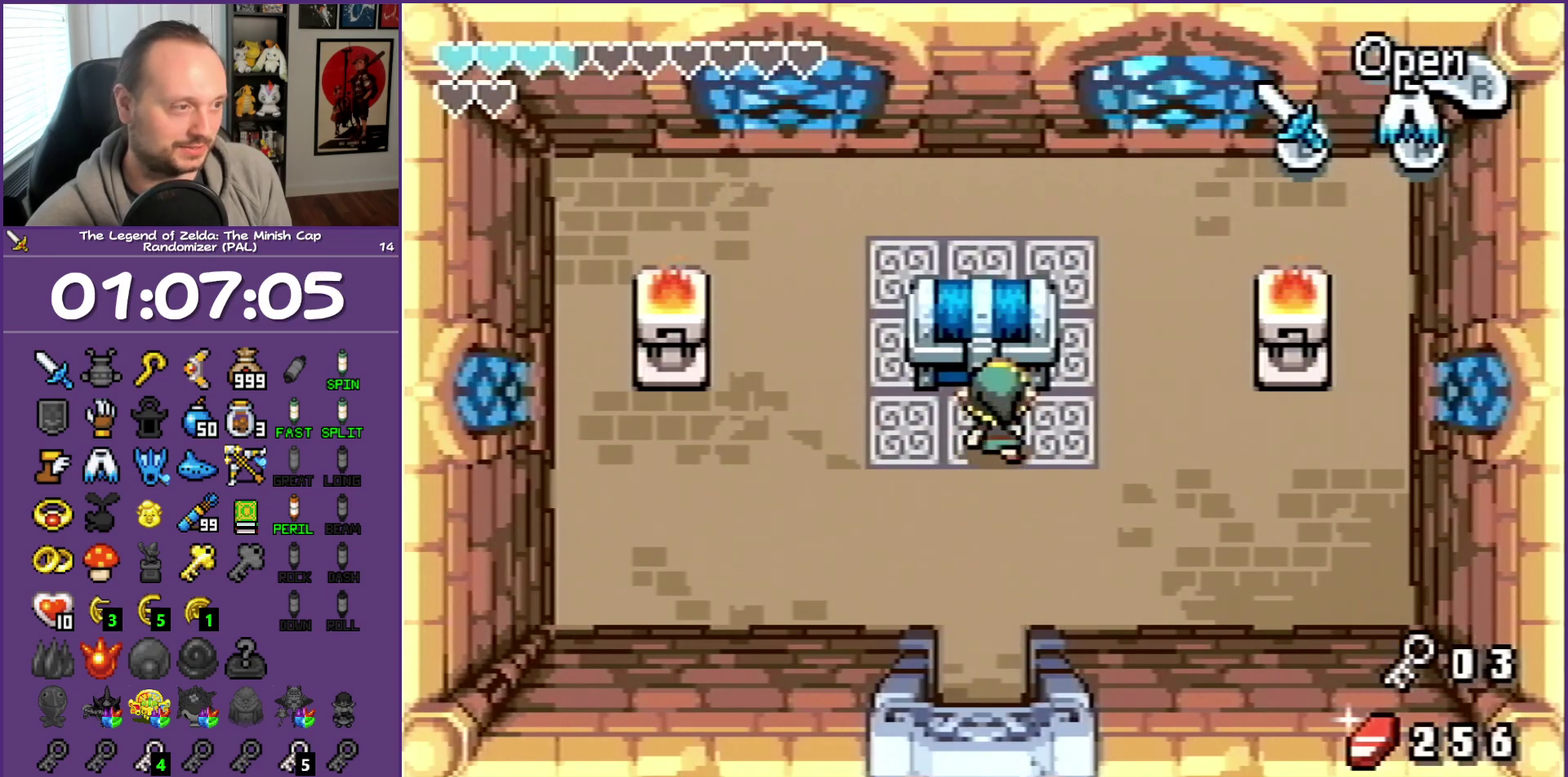
{"buttons": ["B", "DPAD_DOWN"]}
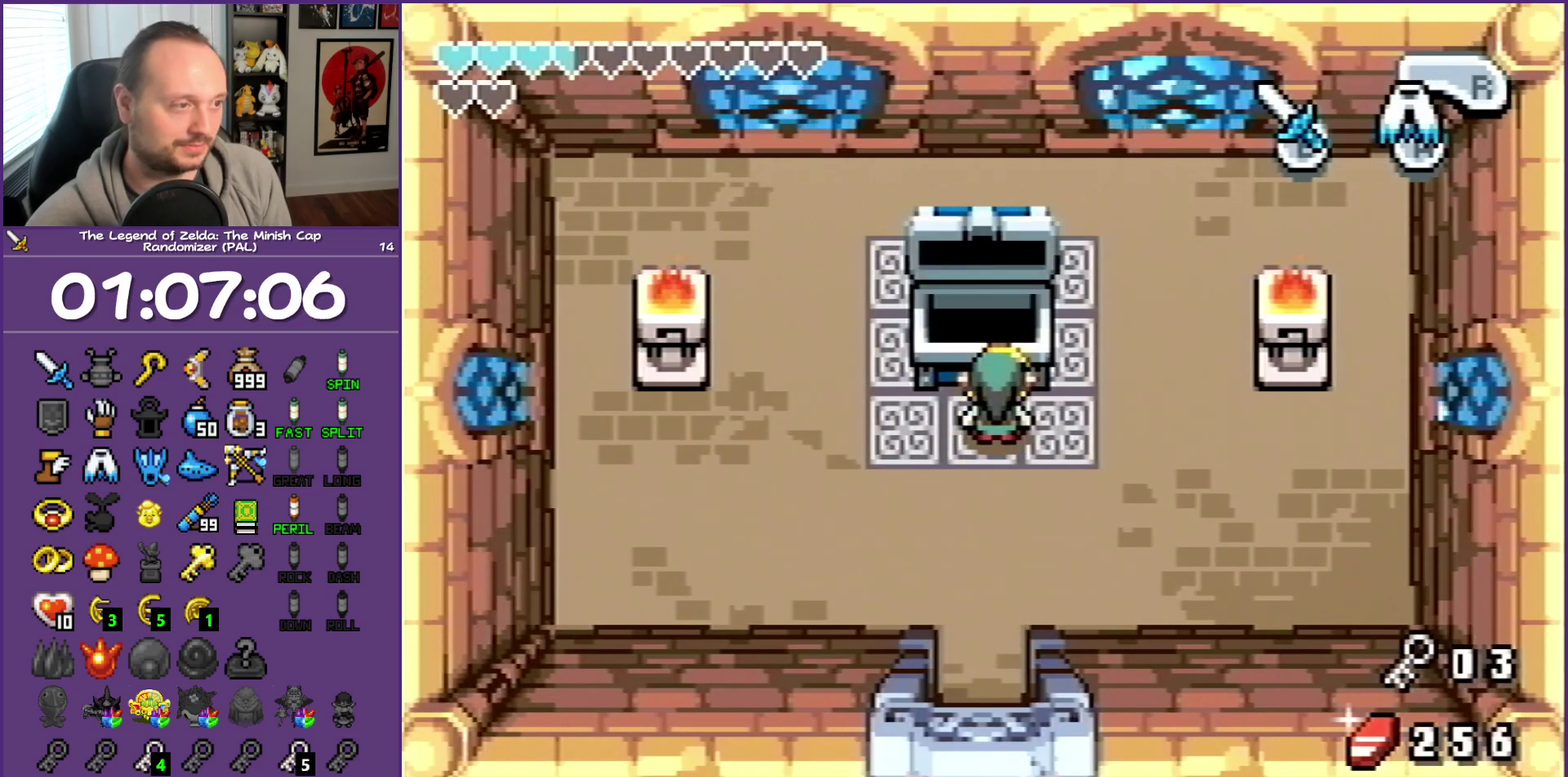
{"buttons": ["B", "DPAD_UP", "DPAD_LEFT"]}
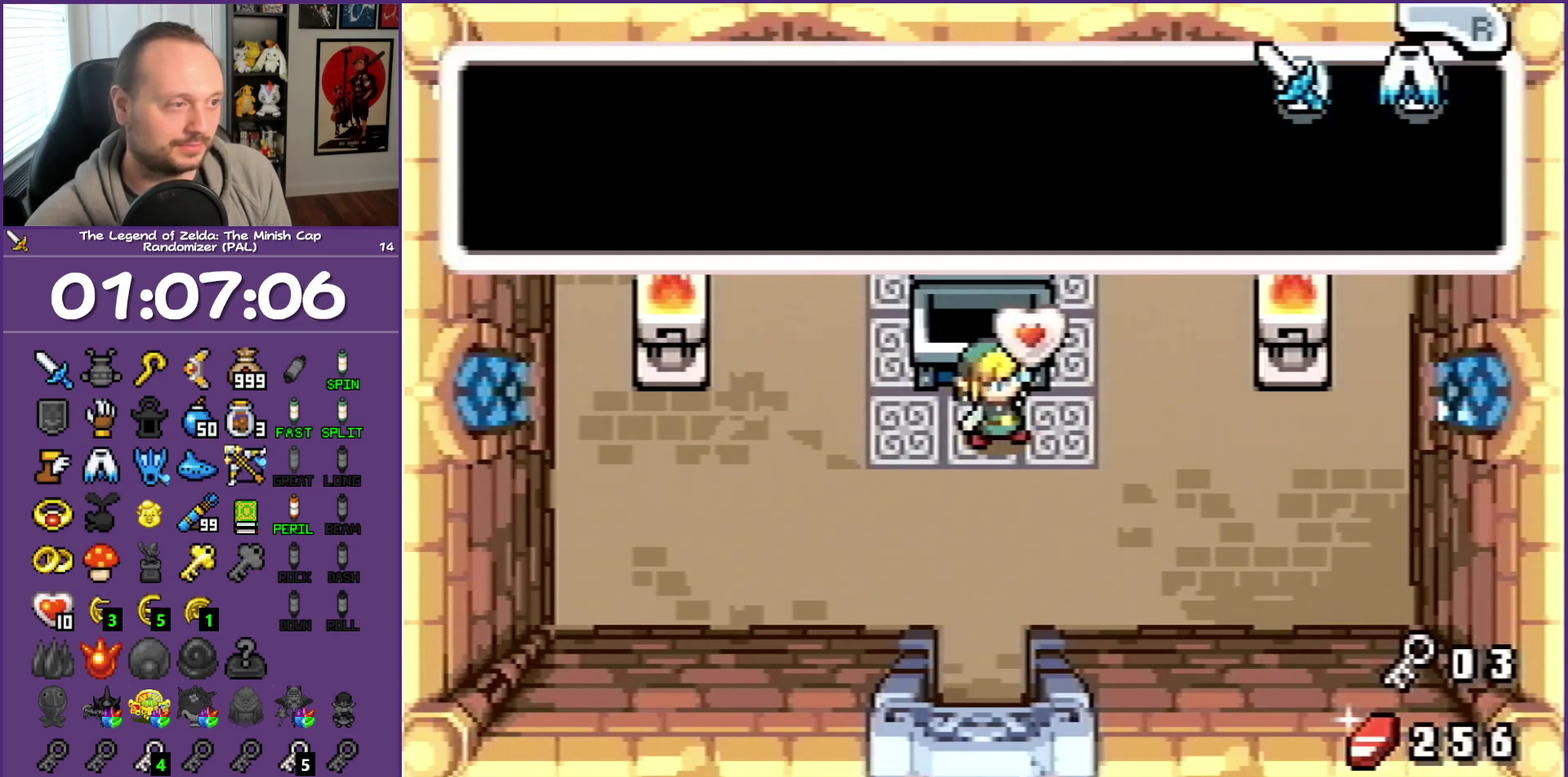
{"buttons": ["B", "DPAD_DOWN", "DPAD_RIGHT"]}
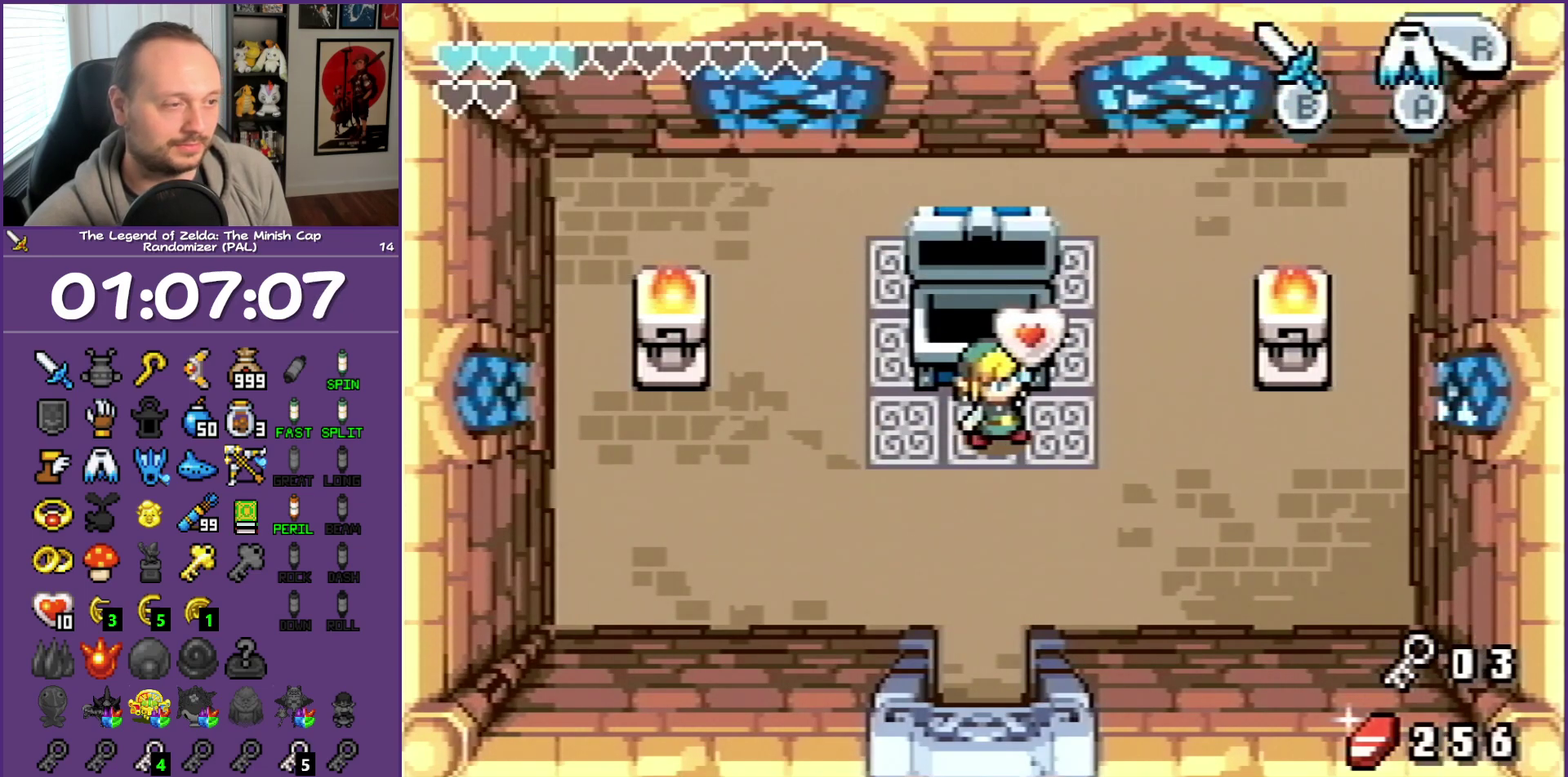
{"buttons": ["R1", "DPAD_DOWN"], "events": [[100, "DPAD_RIGHT", "up"], [183, "B", "up"], [400, "R1", "down"]]}
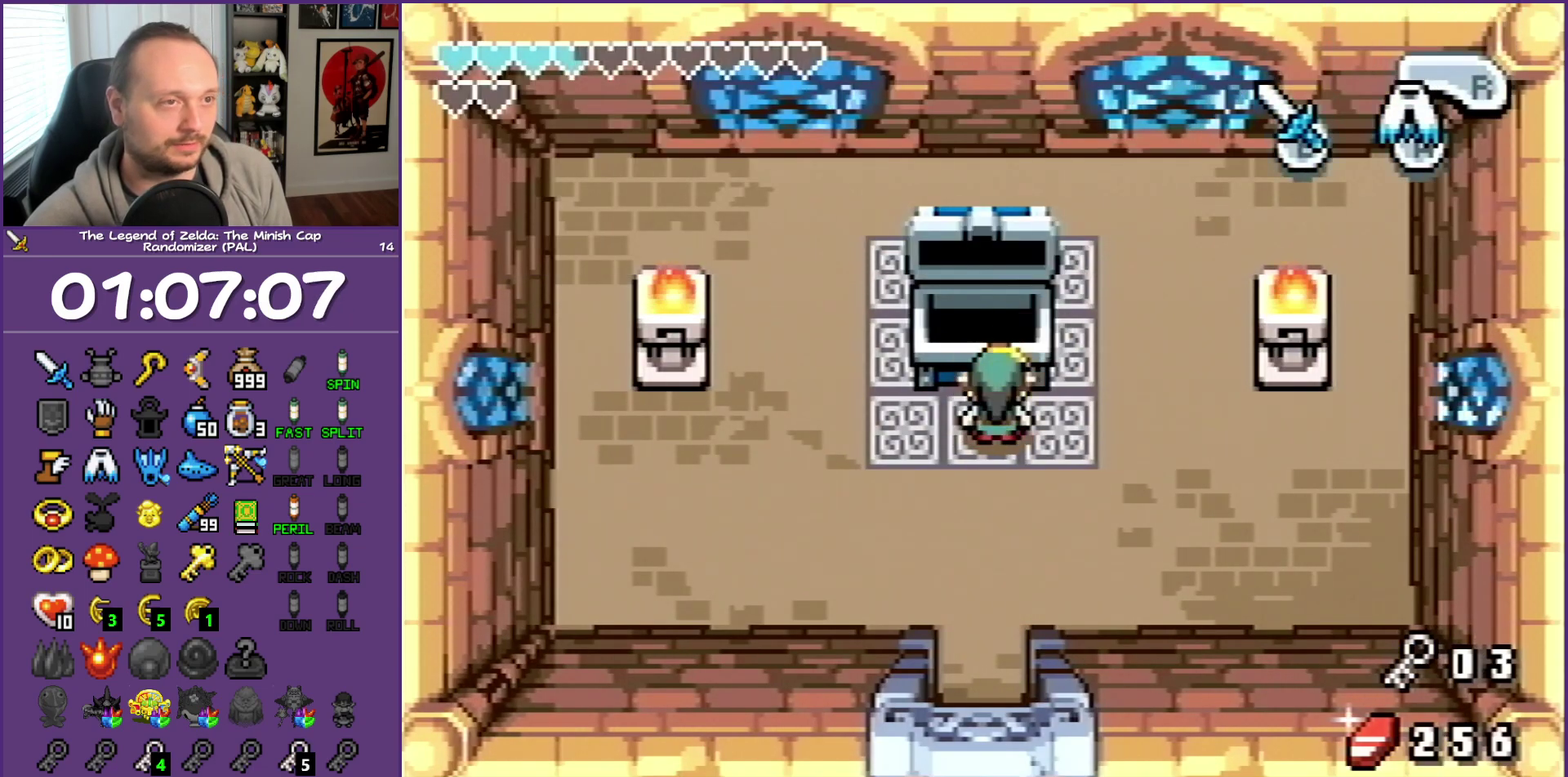
{"buttons": ["DPAD_DOWN"], "events": [[50, "R1", "up"], [150, "R1", "down"], [333, "R1", "up"]]}
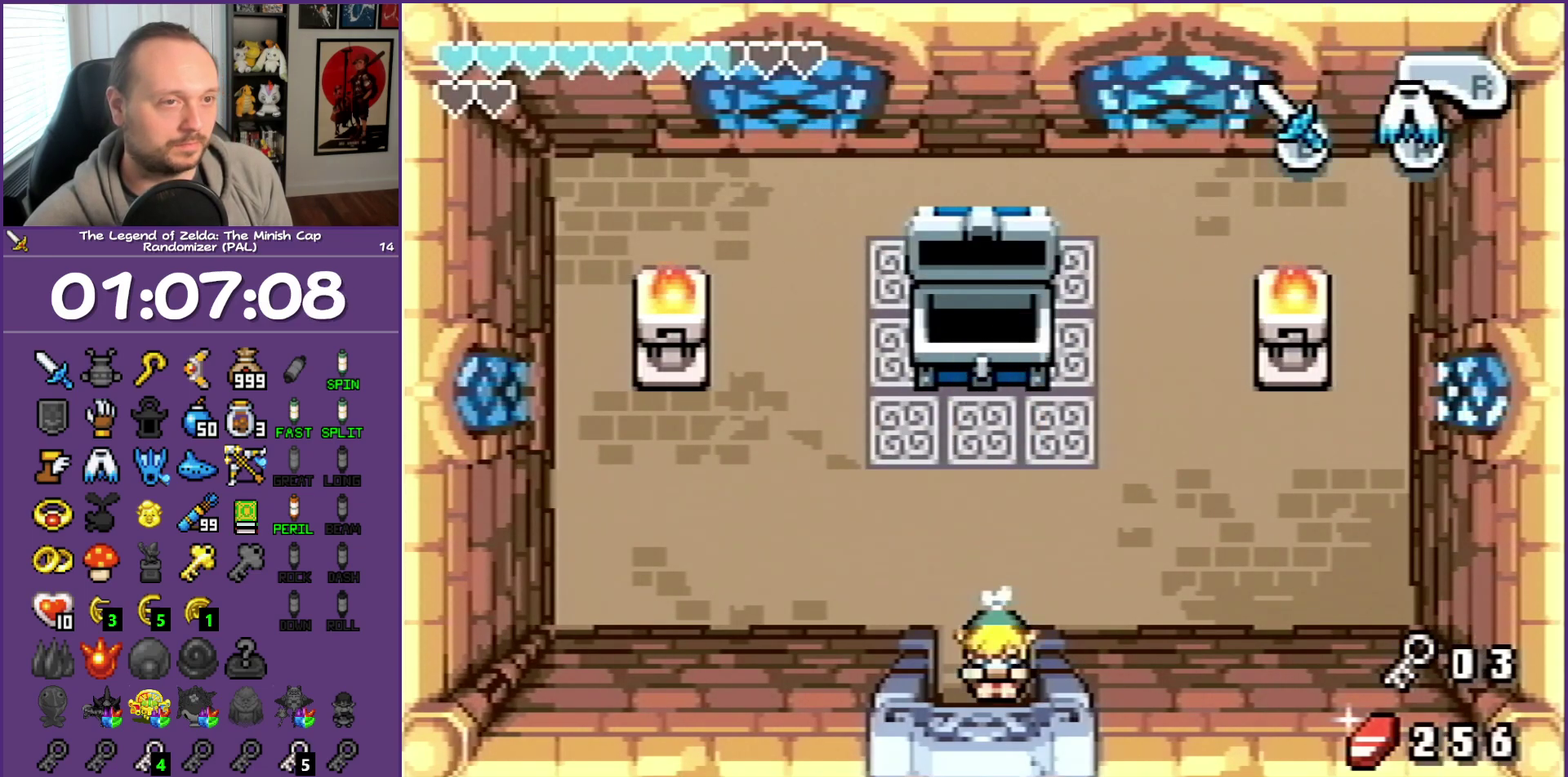
{"buttons": ["DPAD_DOWN"], "events": []}
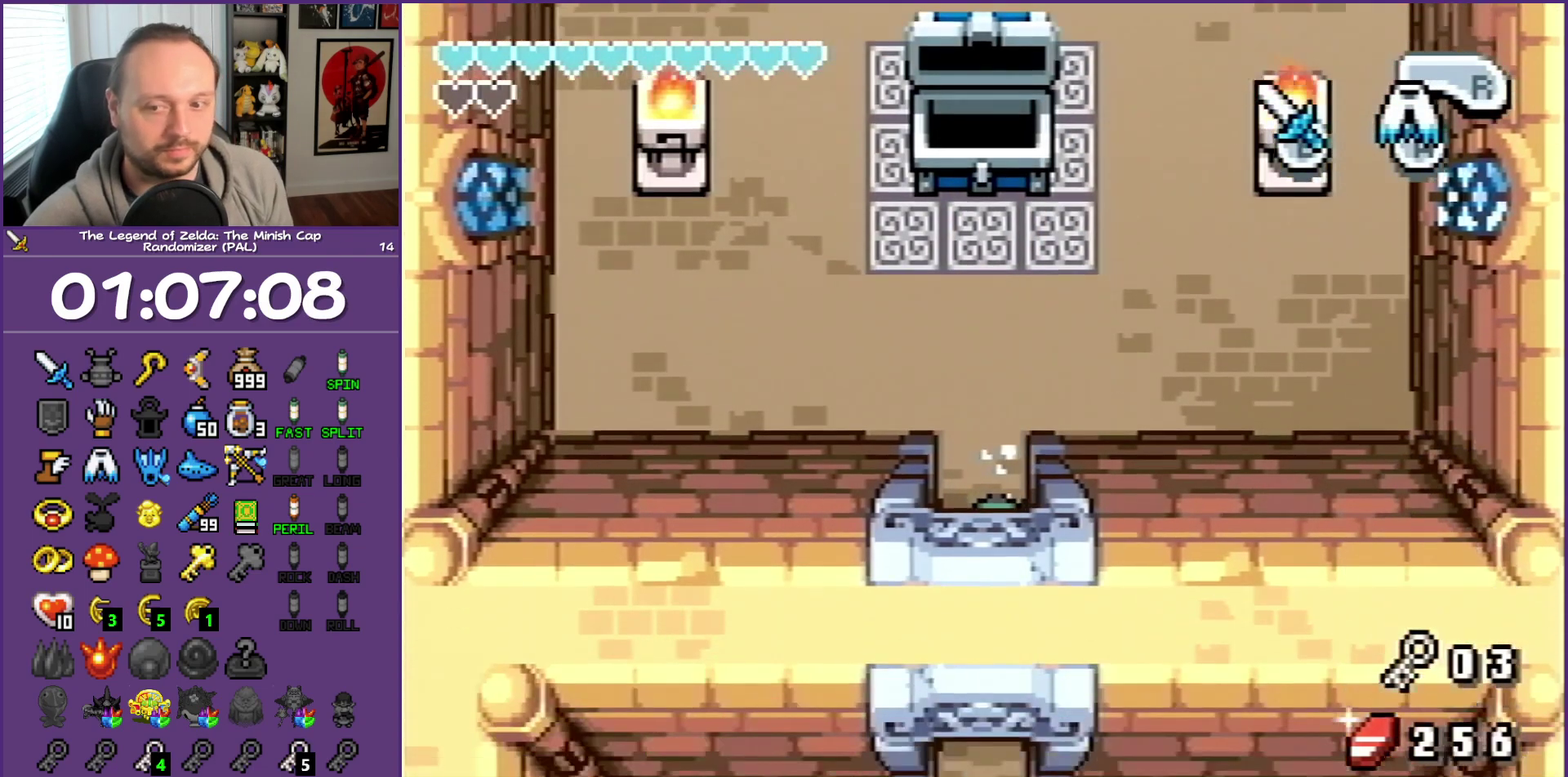
{"buttons": ["DPAD_DOWN"], "events": []}
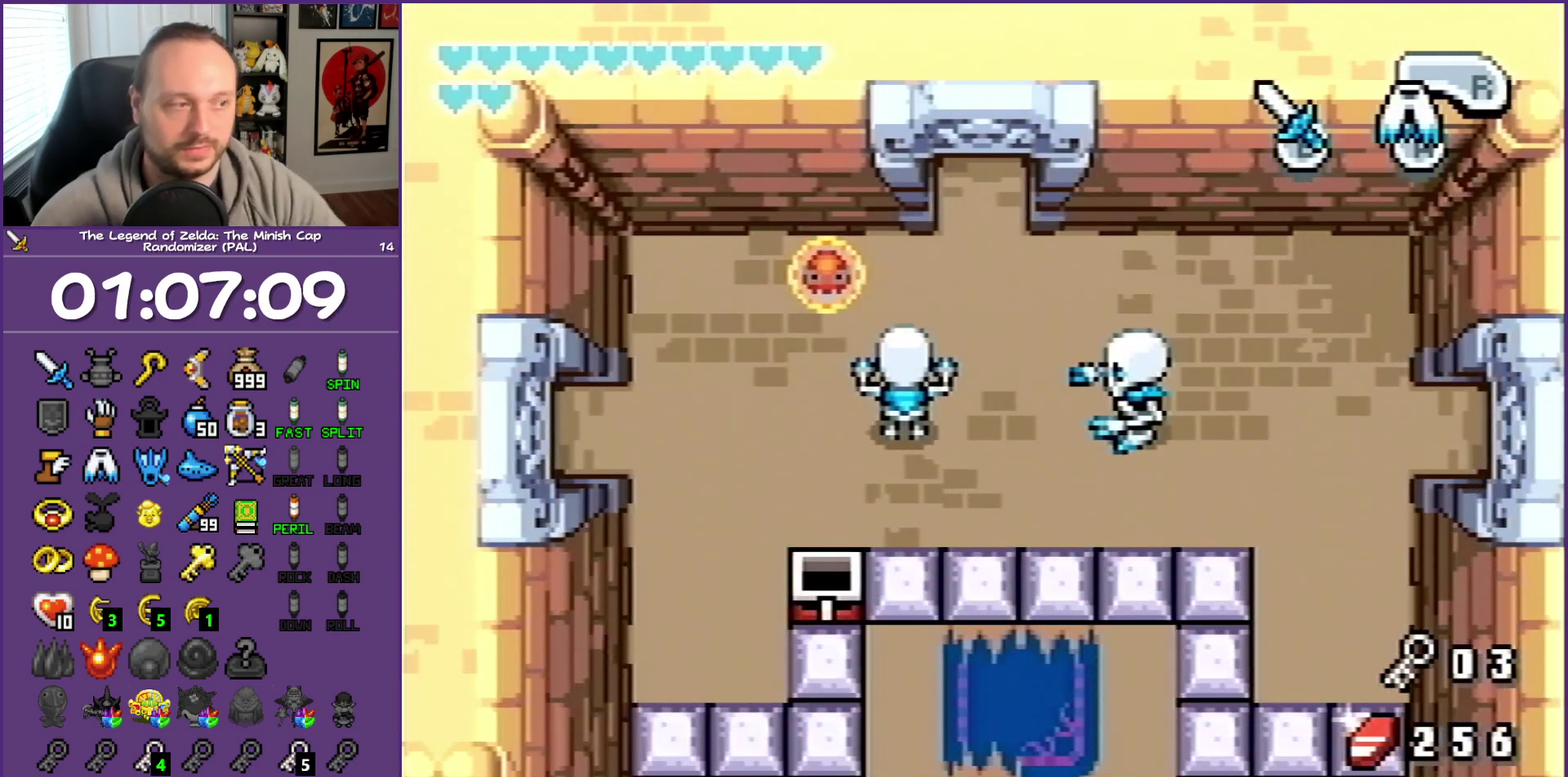
{"buttons": ["DPAD_DOWN"], "events": [[217, "DPAD_RIGHT", "down"], [500, "DPAD_RIGHT", "up"]]}
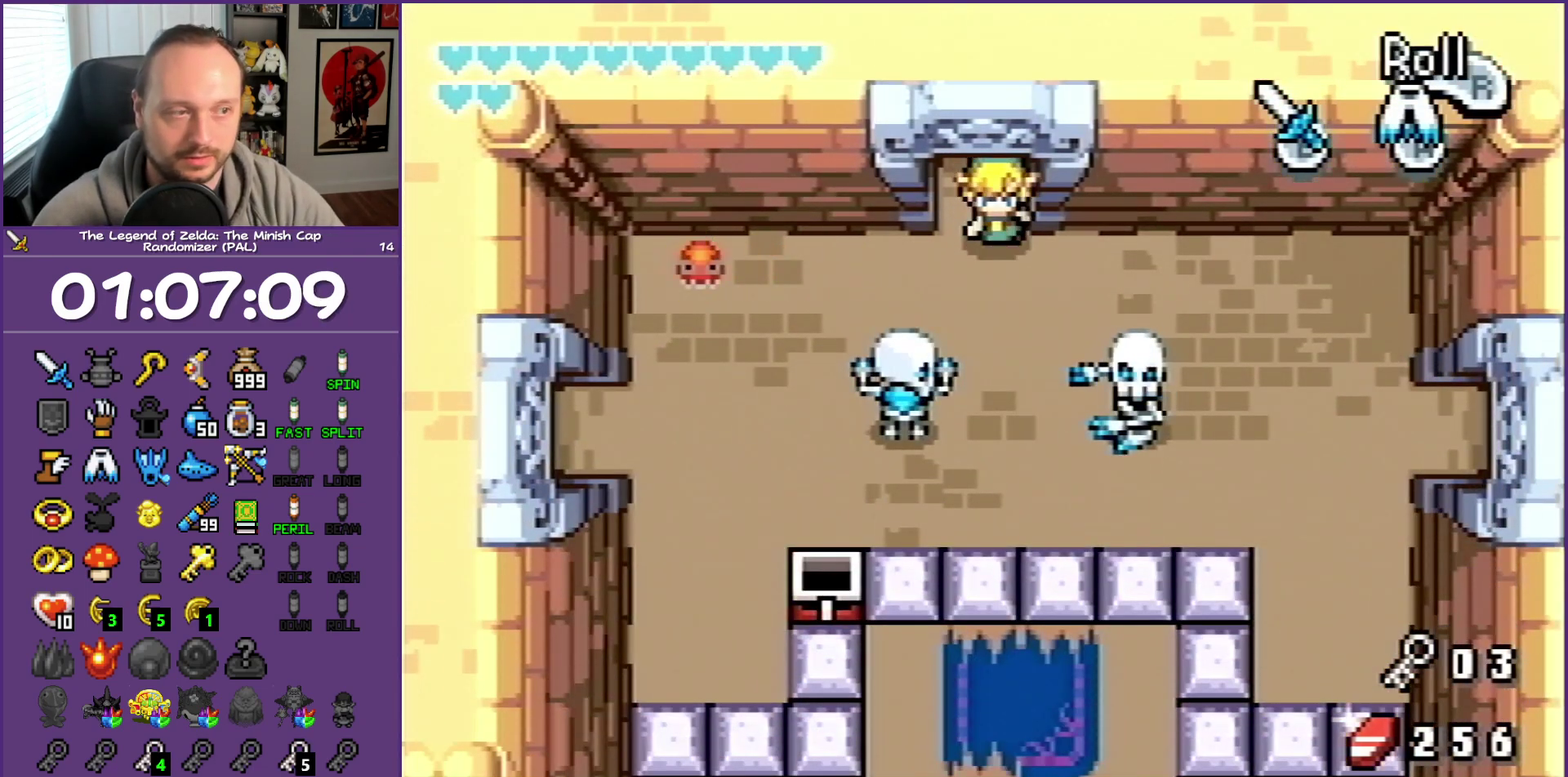
{"buttons": ["DPAD_DOWN", "DPAD_RIGHT"], "events": [[50, "DPAD_RIGHT", "down"], [233, "DPAD_DOWN", "up"], [467, "DPAD_DOWN", "down"]]}
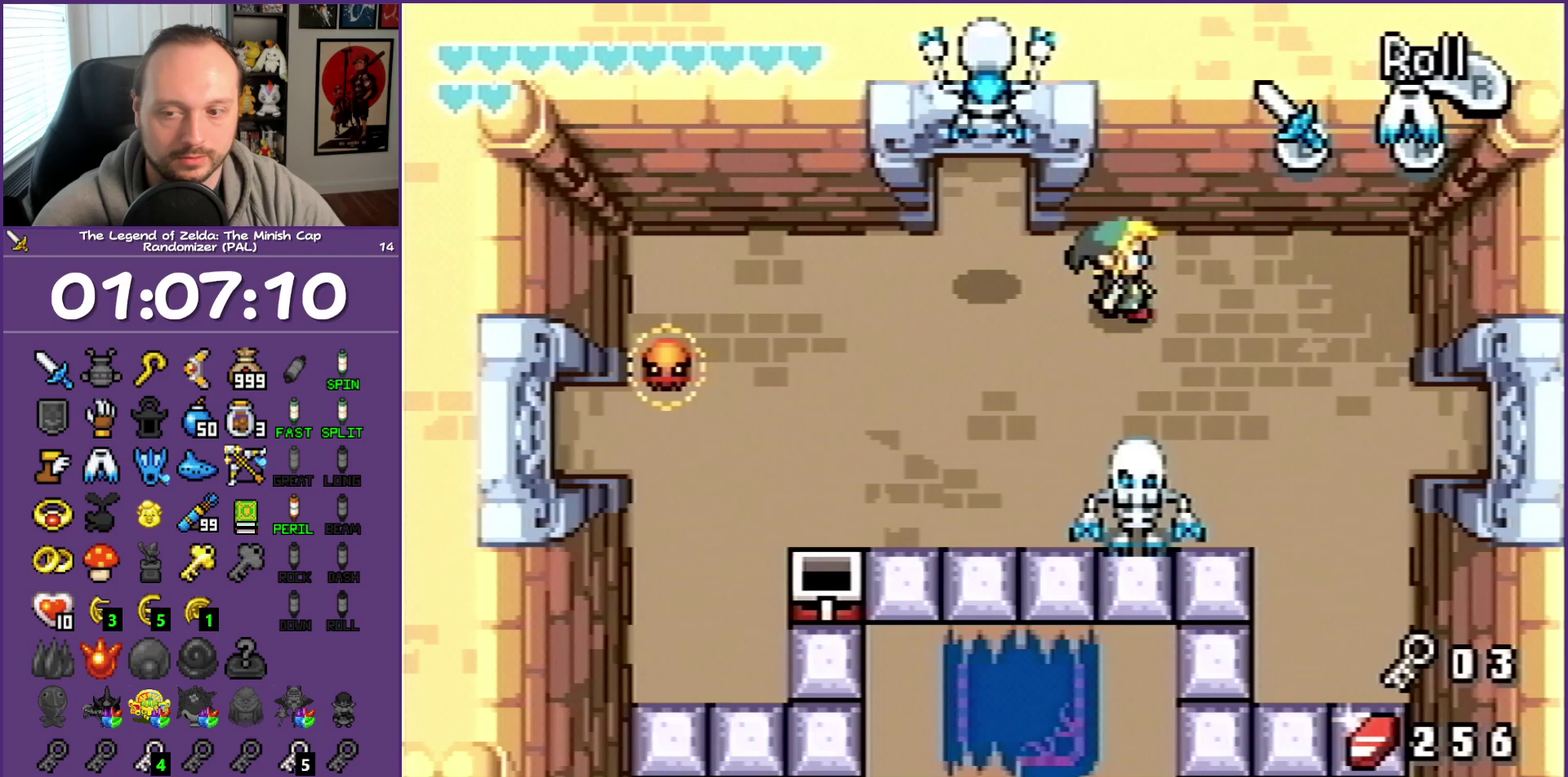
{"buttons": ["DPAD_DOWN", "DPAD_RIGHT"], "events": [[133, "DPAD_DOWN", "up"], [367, "DPAD_DOWN", "down"]]}
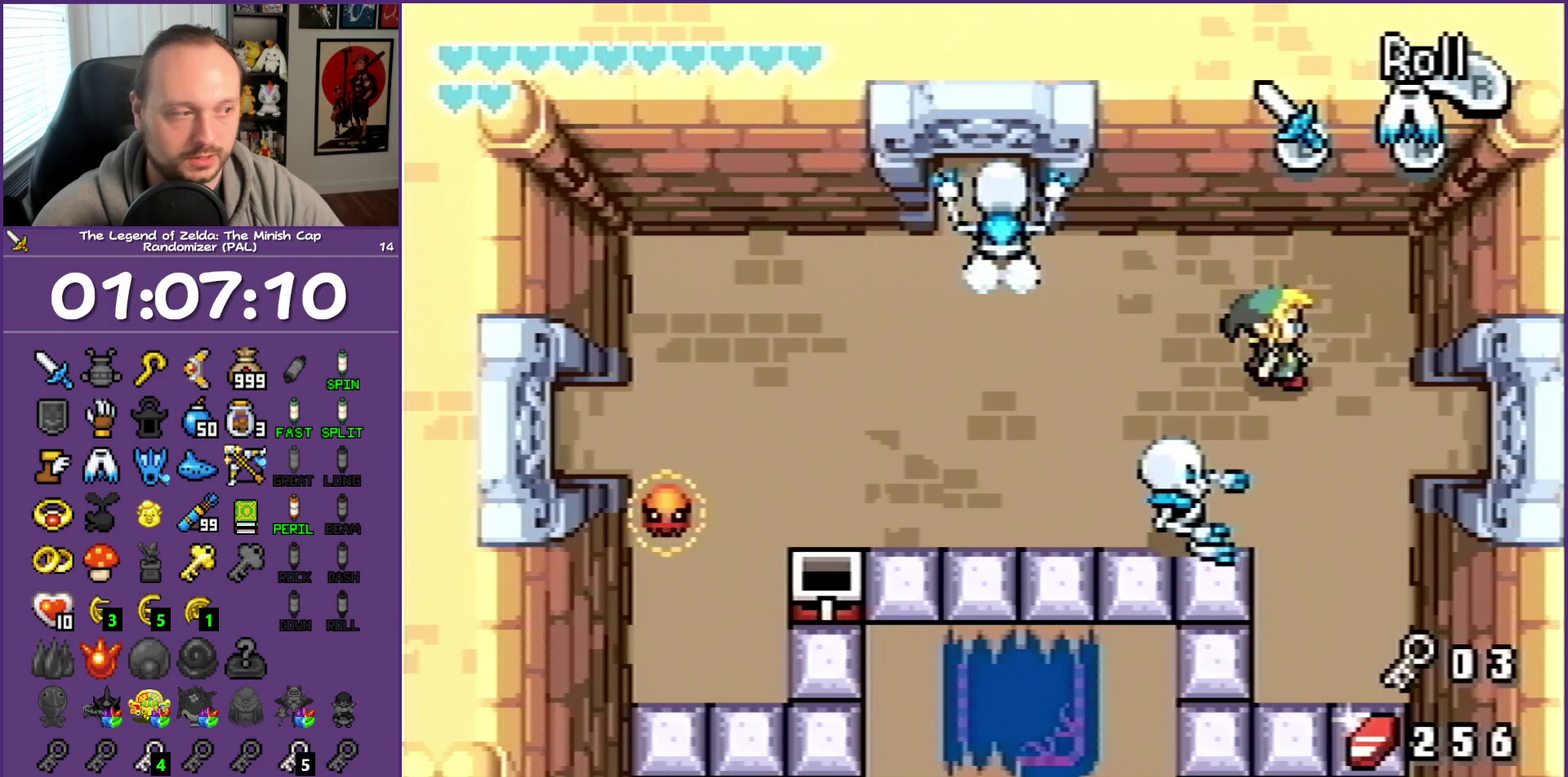
{"buttons": ["DPAD_RIGHT"], "events": [[283, "DPAD_DOWN", "up"]]}
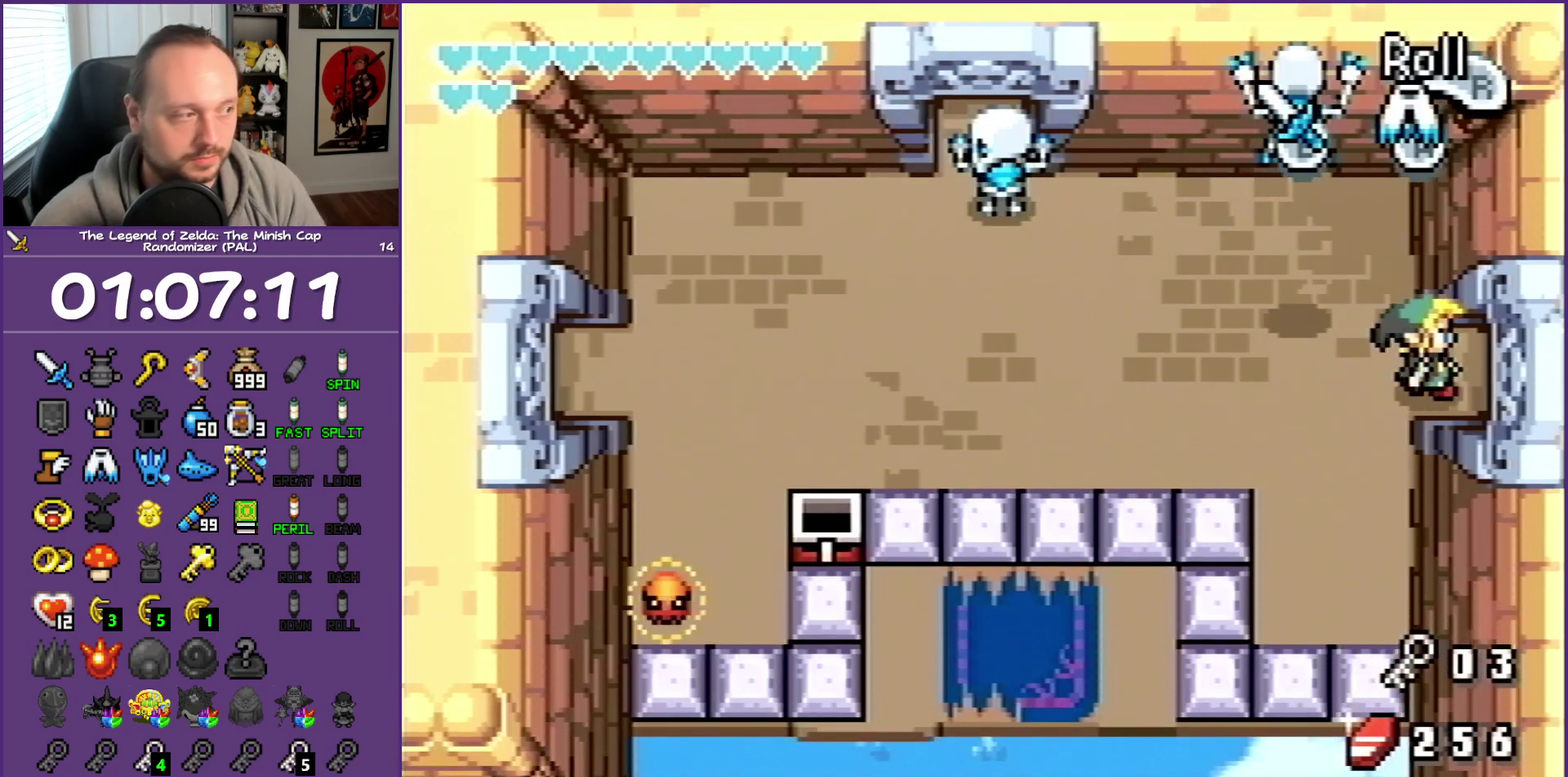
{"buttons": ["DPAD_RIGHT"], "events": []}